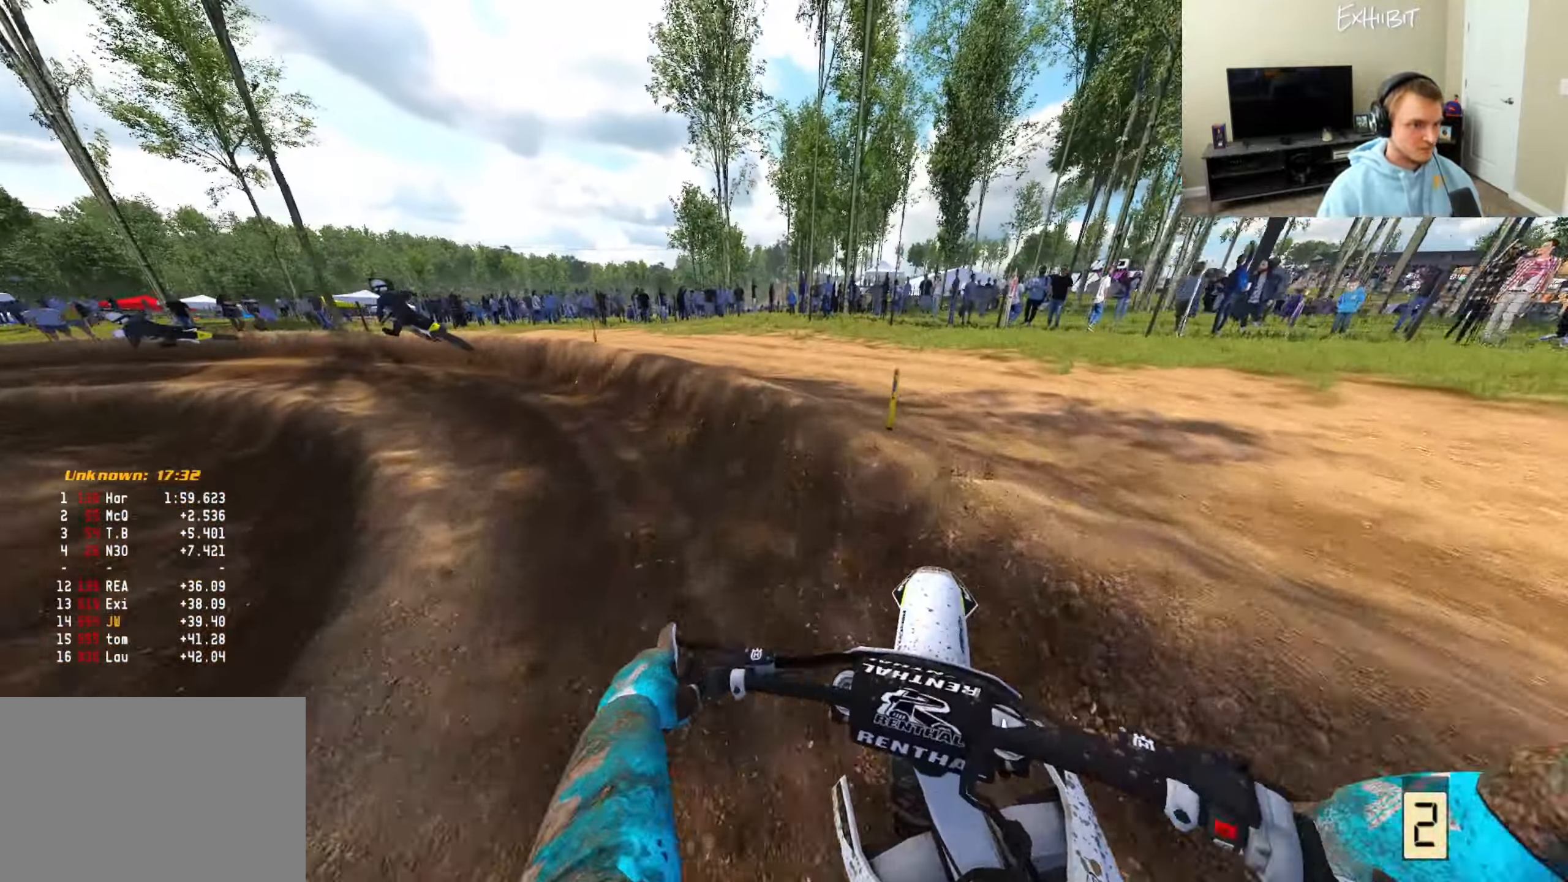
Gameplay with a controller (PlayStation layout); each line is a JSON object with the inputs held at the frame after it. "events" lists button and stick changes between this image and that frame as [ms after this image, input, new state], when the widget could be followed in between.
{"buttons": [], "left_stick": "left", "right_stick": "center", "events": [[100, "L2", "up"], [283, "left_stick", "center"], [333, "R2", "down"], [417, "right_stick", "center"], [467, "left_stick", "left"], [500, "R2", "up"]]}
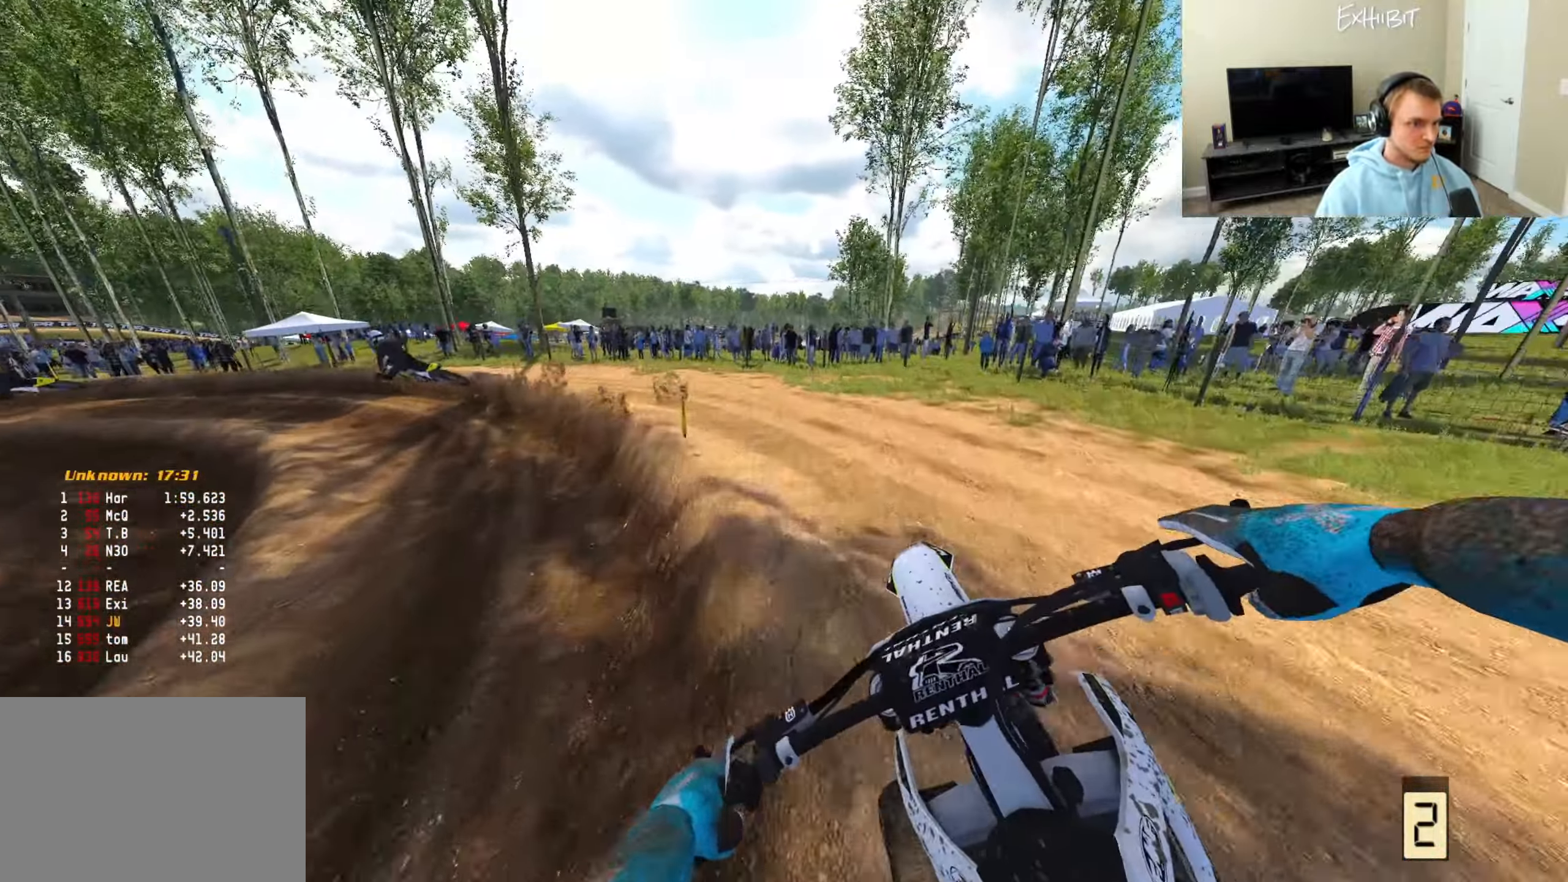
{"buttons": [], "left_stick": "left", "right_stick": "right", "events": [[50, "right_stick", "left"], [183, "R2", "down"], [383, "R2", "up"], [383, "right_stick", "center"], [483, "right_stick", "right"]]}
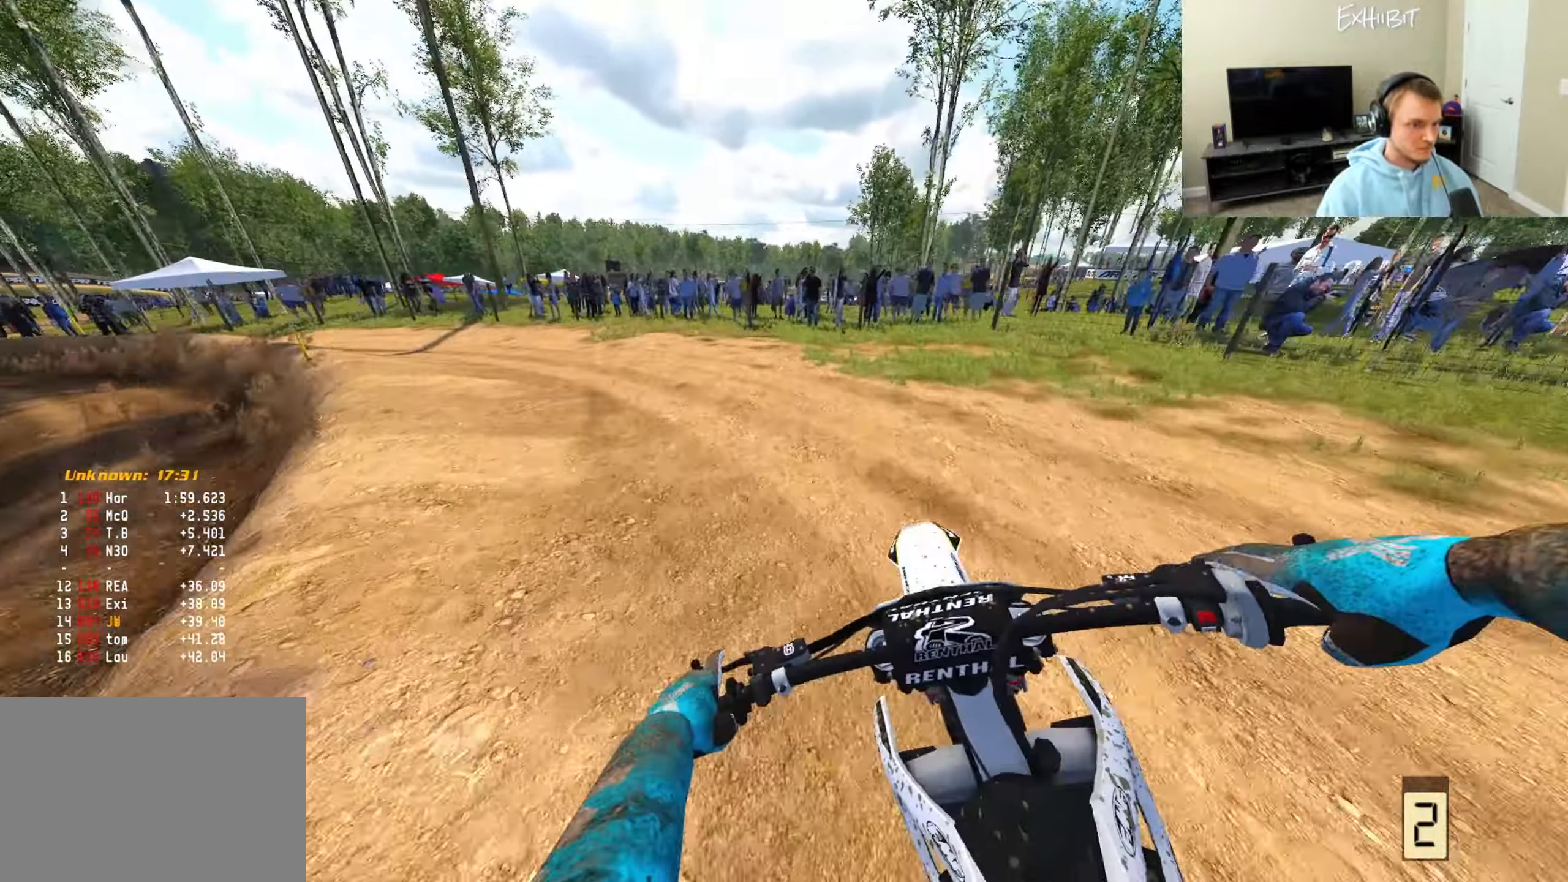
{"buttons": ["R2"], "left_stick": "left", "right_stick": "right", "events": [[150, "R2", "down"]]}
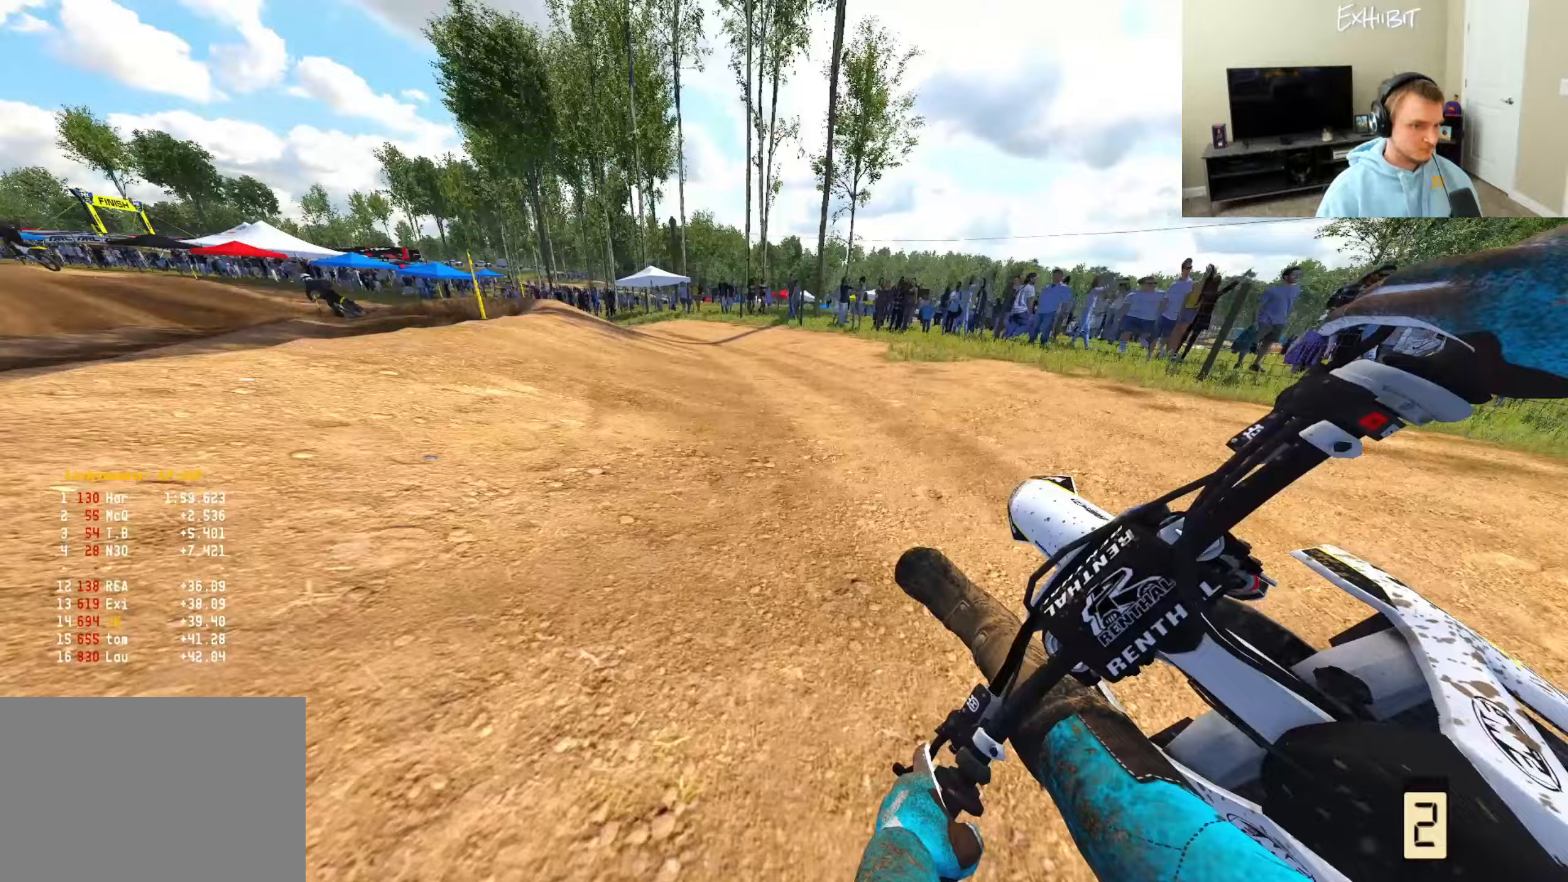
{"buttons": ["R2"], "left_stick": "left", "right_stick": "right", "events": []}
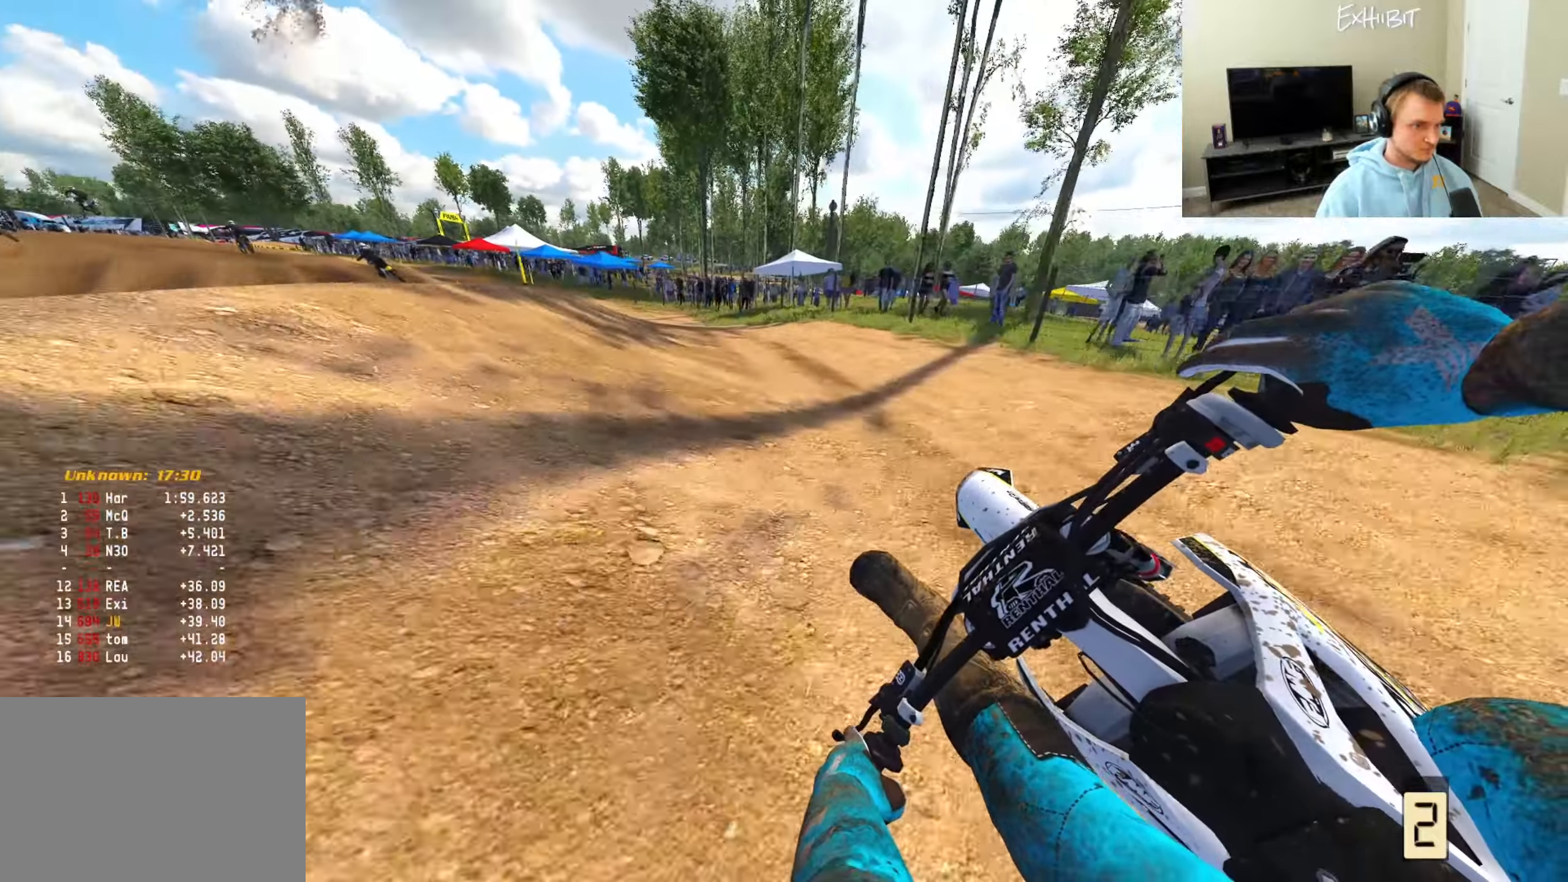
{"buttons": ["R2"], "left_stick": "left", "right_stick": "right", "events": []}
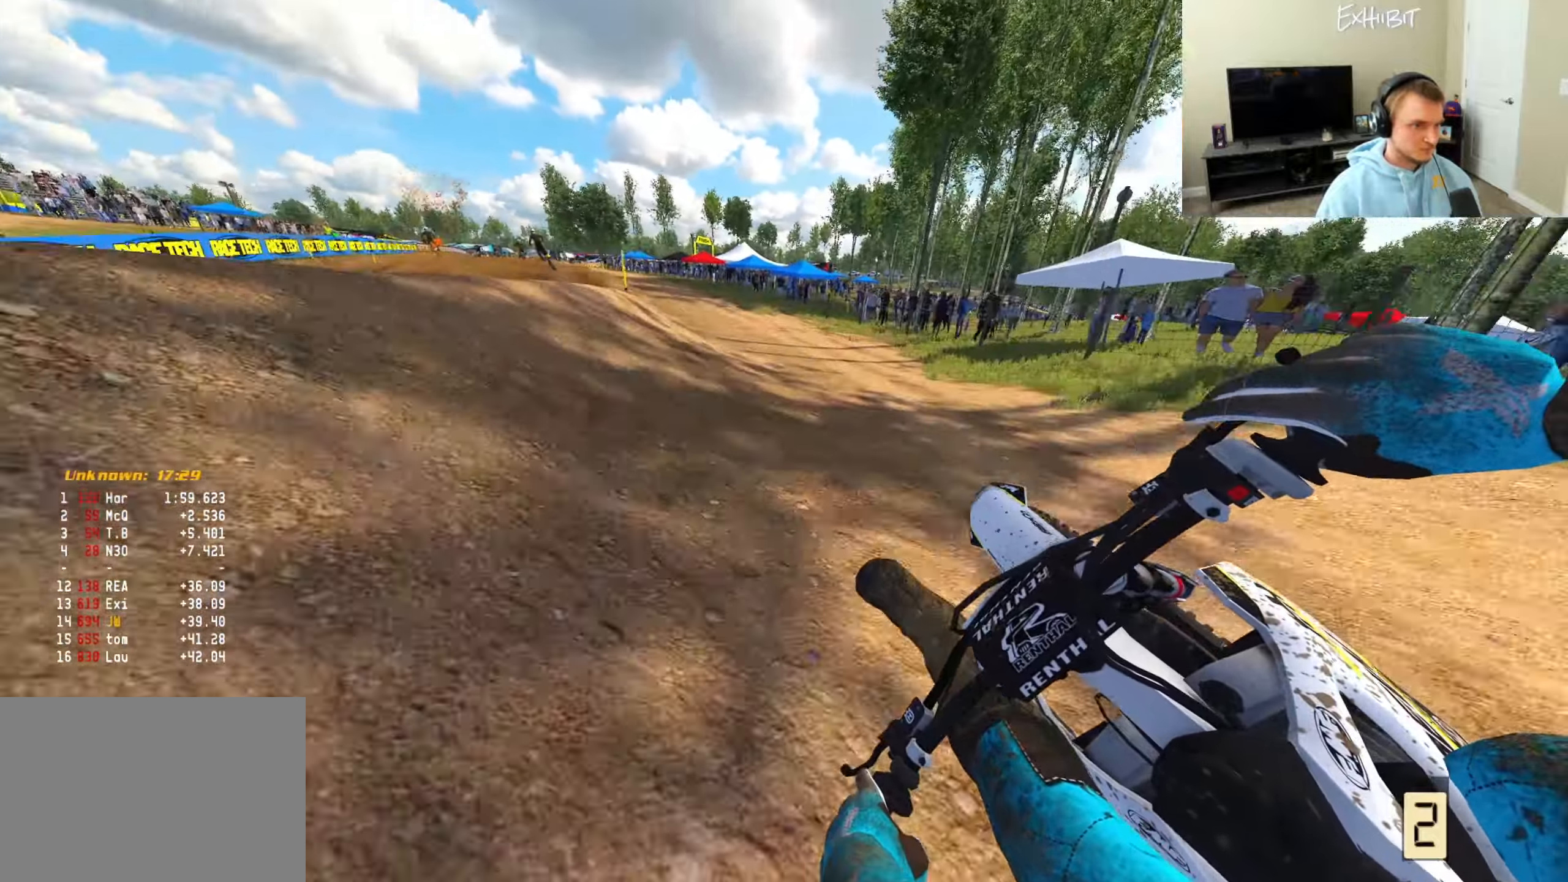
{"buttons": ["R2"], "left_stick": "left", "right_stick": "center", "events": [[400, "right_stick", "center"]]}
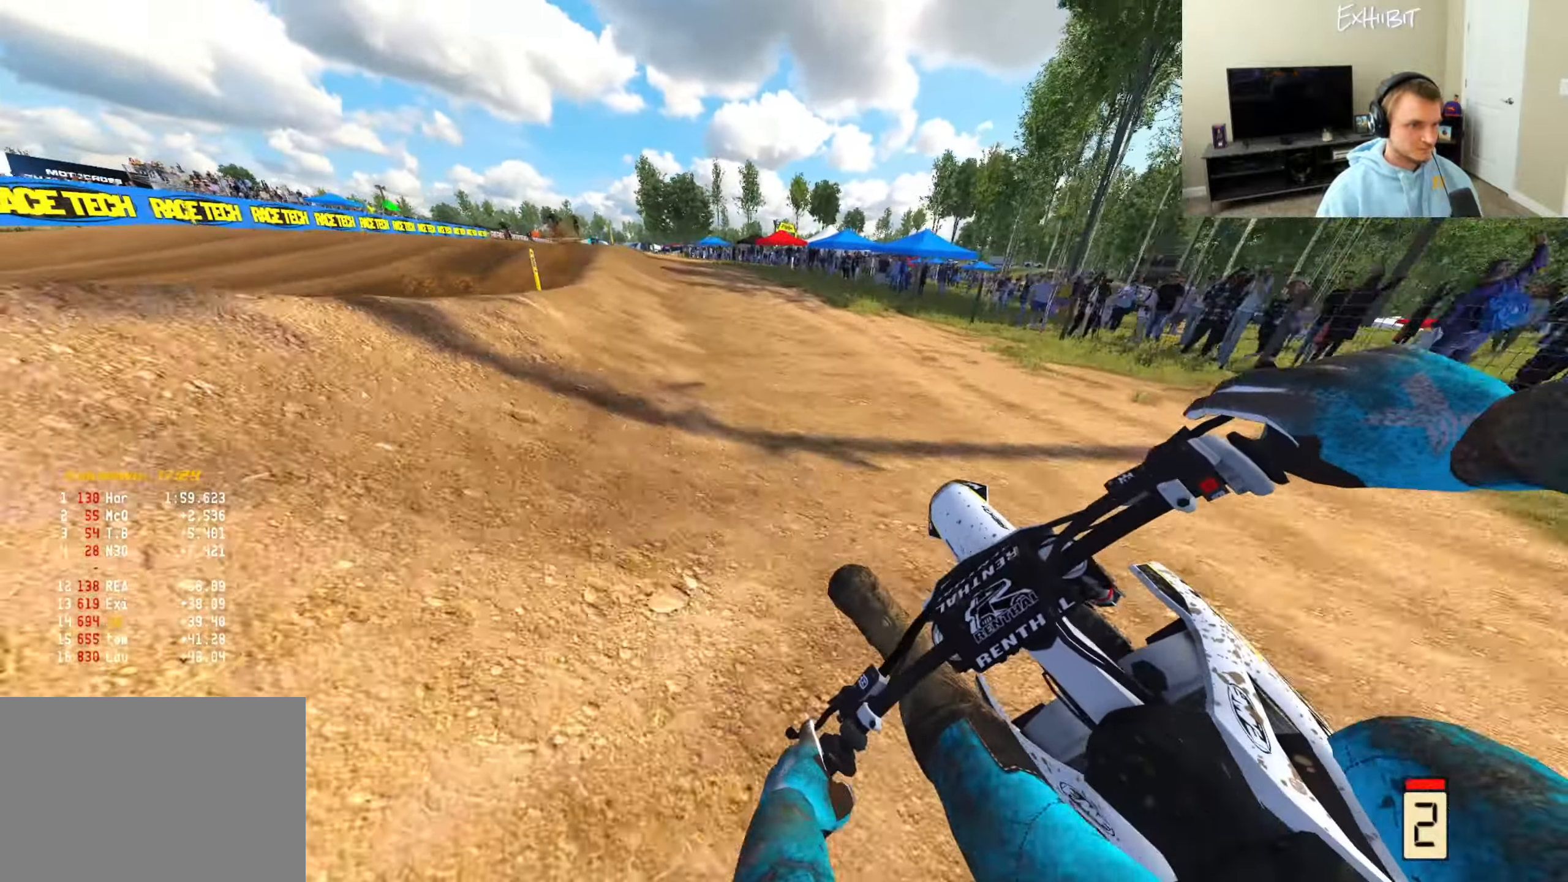
{"buttons": ["R2", "R3"], "left_stick": "left", "right_stick": "center", "events": [[400, "R3", "down"]]}
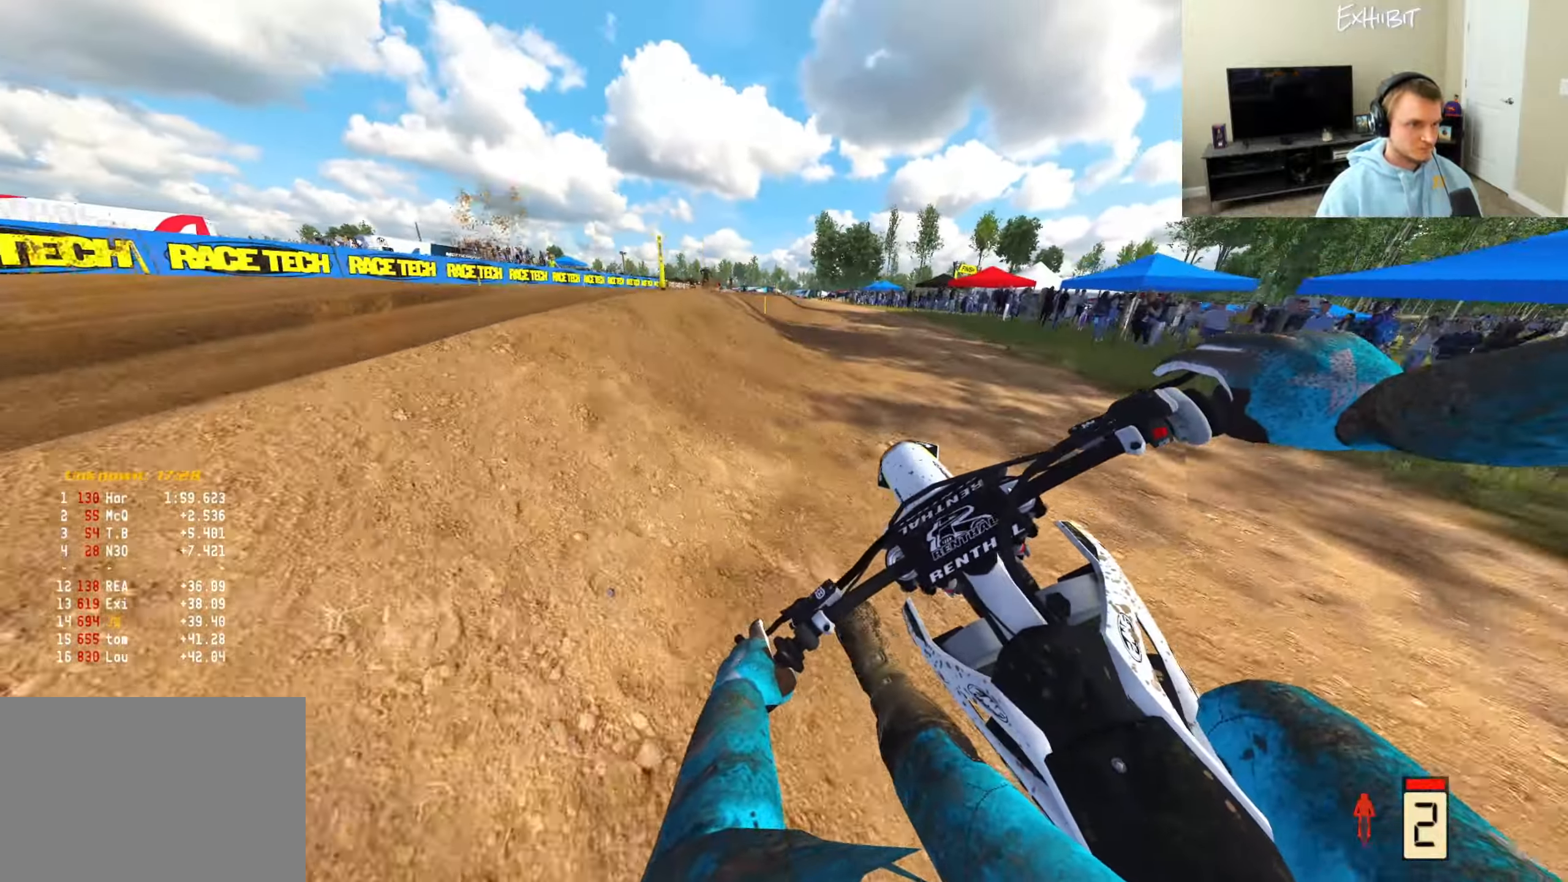
{"buttons": ["R2"], "left_stick": "center", "right_stick": "center", "events": [[17, "R3", "up"], [133, "right_stick", "down-right"], [200, "left_stick", "center"], [283, "right_stick", "center"], [333, "TRIANGLE", "down"], [350, "right_stick", "up"], [417, "TRIANGLE", "up"], [500, "right_stick", "center"]]}
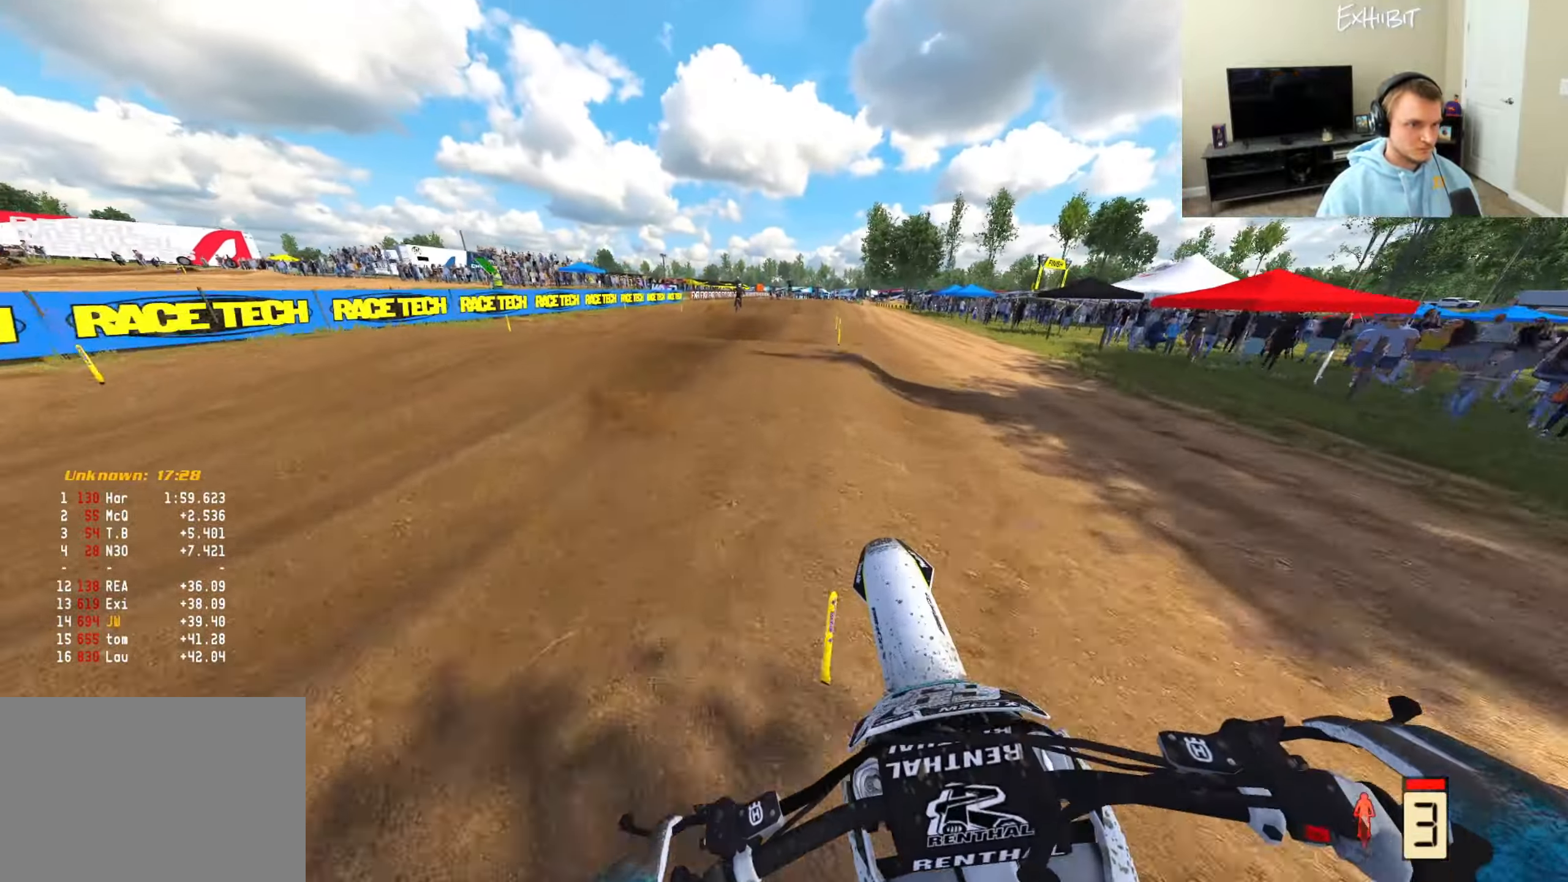
{"buttons": ["R2"], "left_stick": "center", "right_stick": "up", "events": [[67, "right_stick", "down"], [200, "right_stick", "center"], [300, "right_stick", "up"]]}
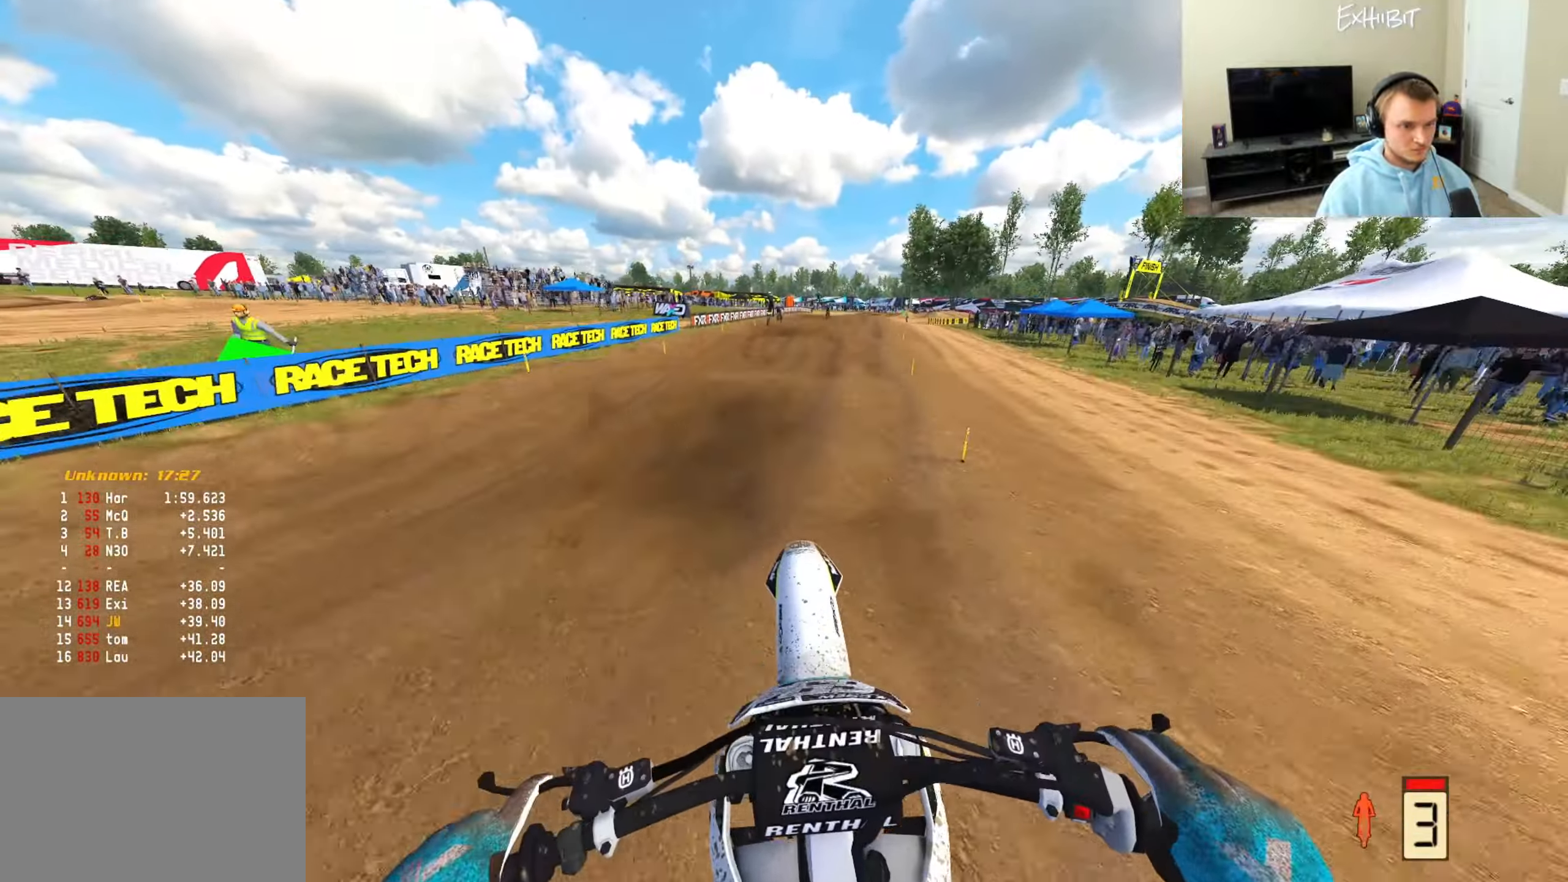
{"buttons": ["R2"], "left_stick": "center", "right_stick": "down-left", "events": [[100, "R2", "up"], [133, "right_stick", "center"], [183, "right_stick", "down-left"], [200, "R2", "down"], [317, "R3", "down"], [450, "R3", "up"]]}
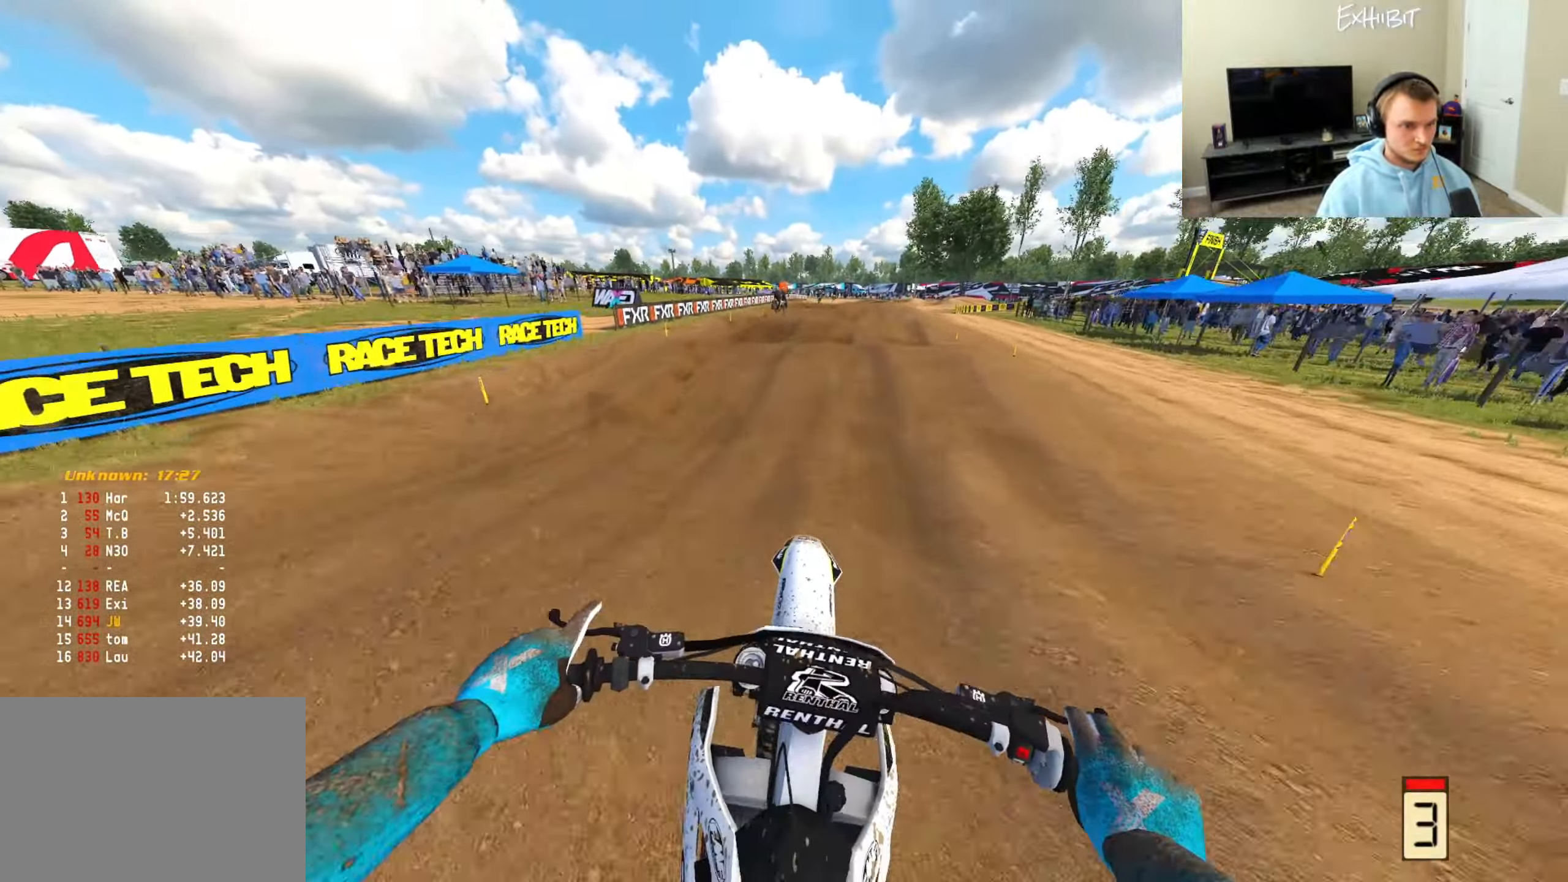
{"buttons": ["R2"], "left_stick": "center", "right_stick": "up", "events": [[217, "R3", "down"], [300, "R3", "up"], [300, "right_stick", "center"], [383, "right_stick", "up"]]}
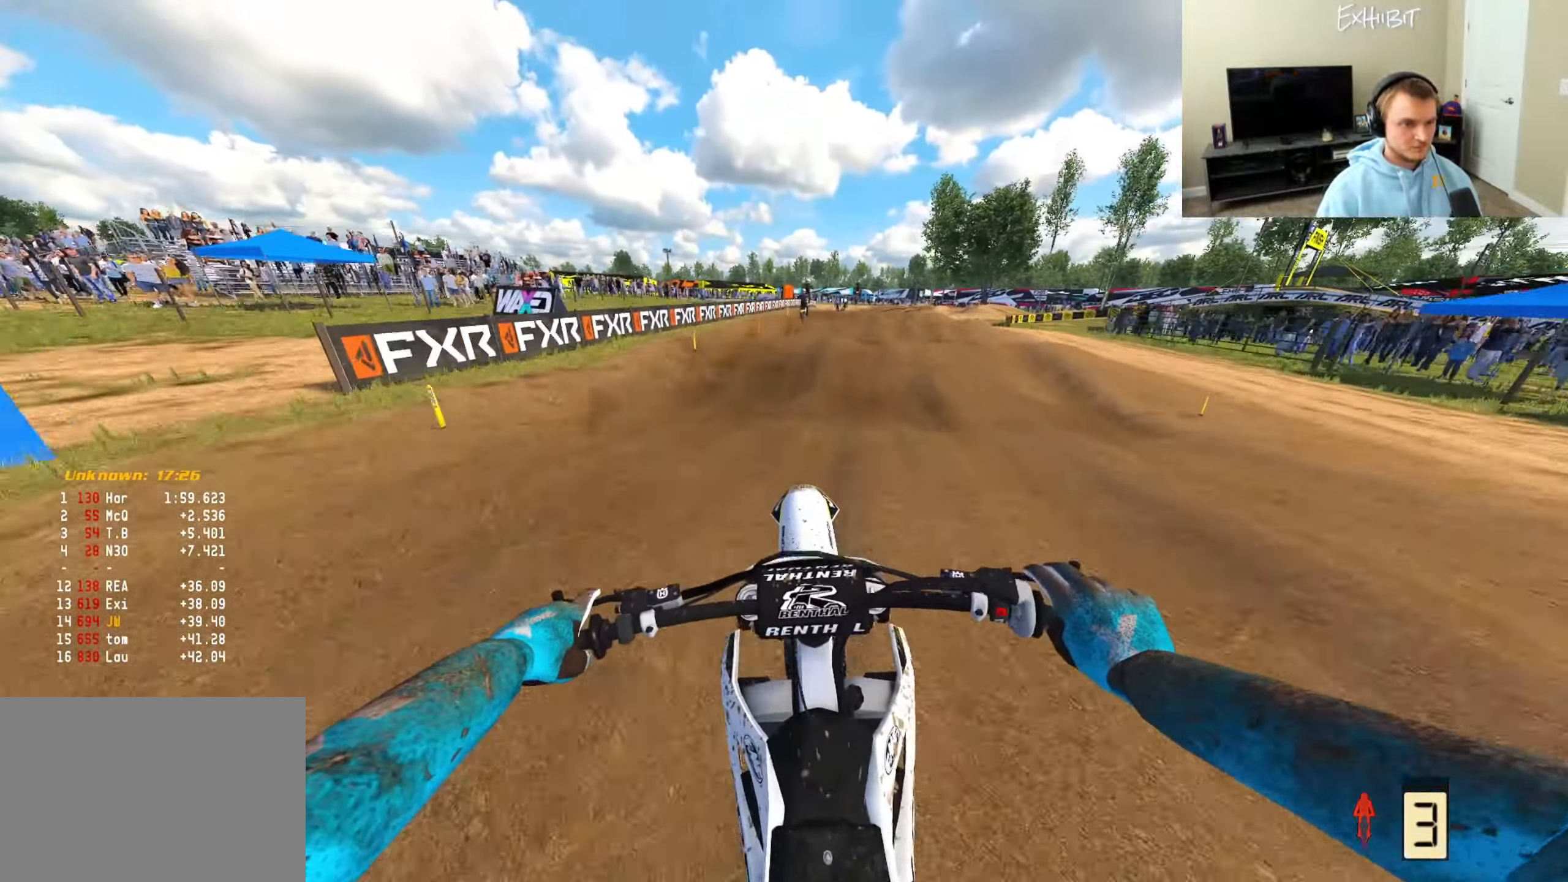
{"buttons": ["R2"], "left_stick": "right", "right_stick": "center", "events": [[200, "left_stick", "right"], [283, "right_stick", "center"], [300, "R2", "up"], [433, "R2", "down"]]}
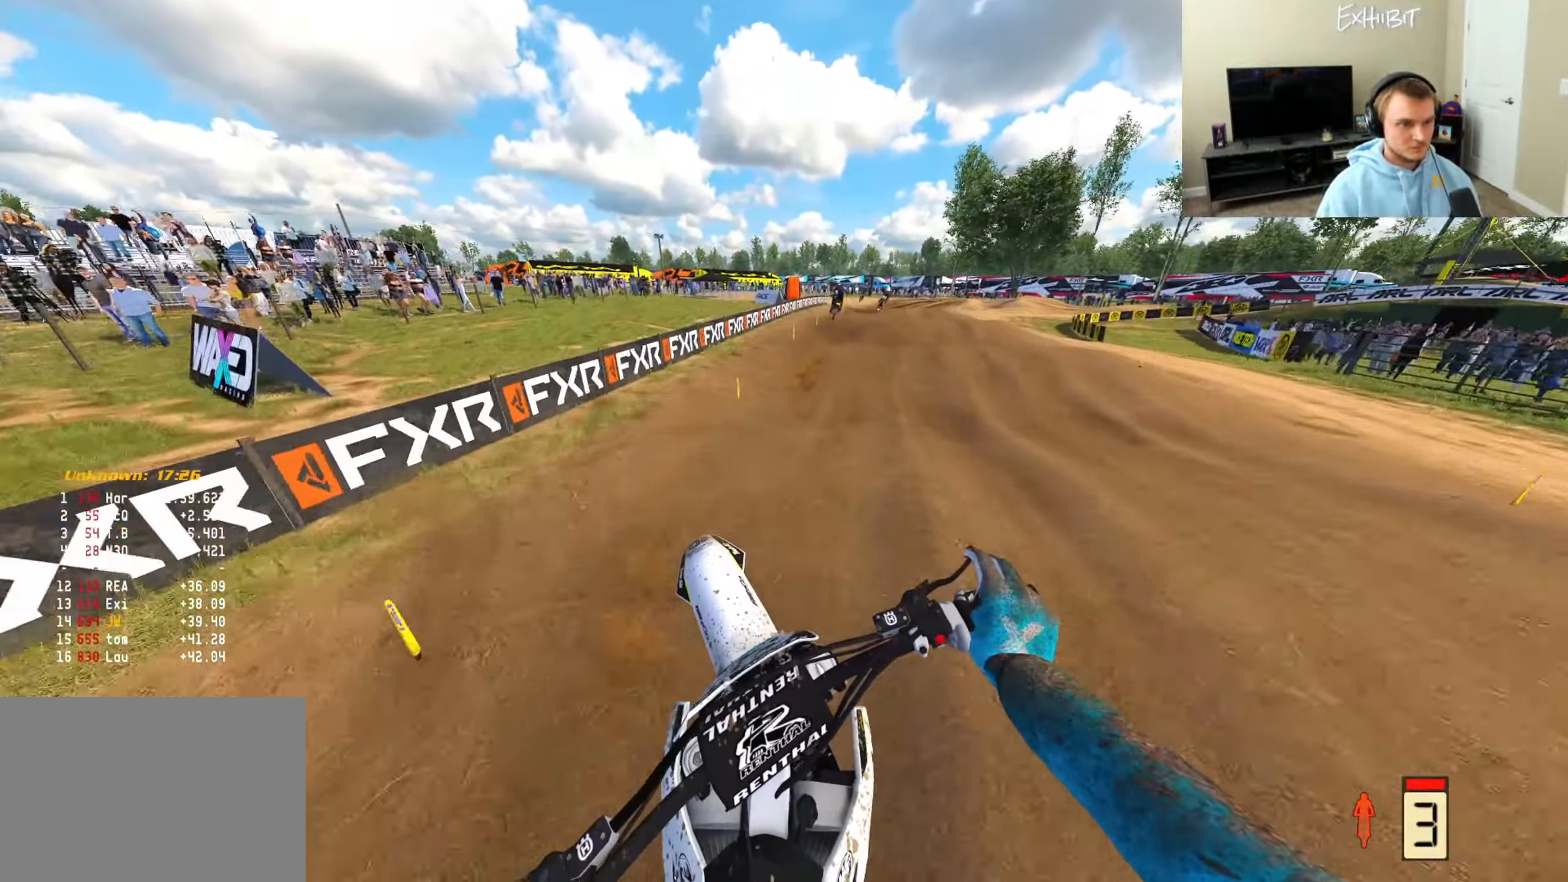
{"buttons": ["R2"], "left_stick": "right", "right_stick": "center", "events": [[33, "right_stick", "up"], [450, "right_stick", "center"]]}
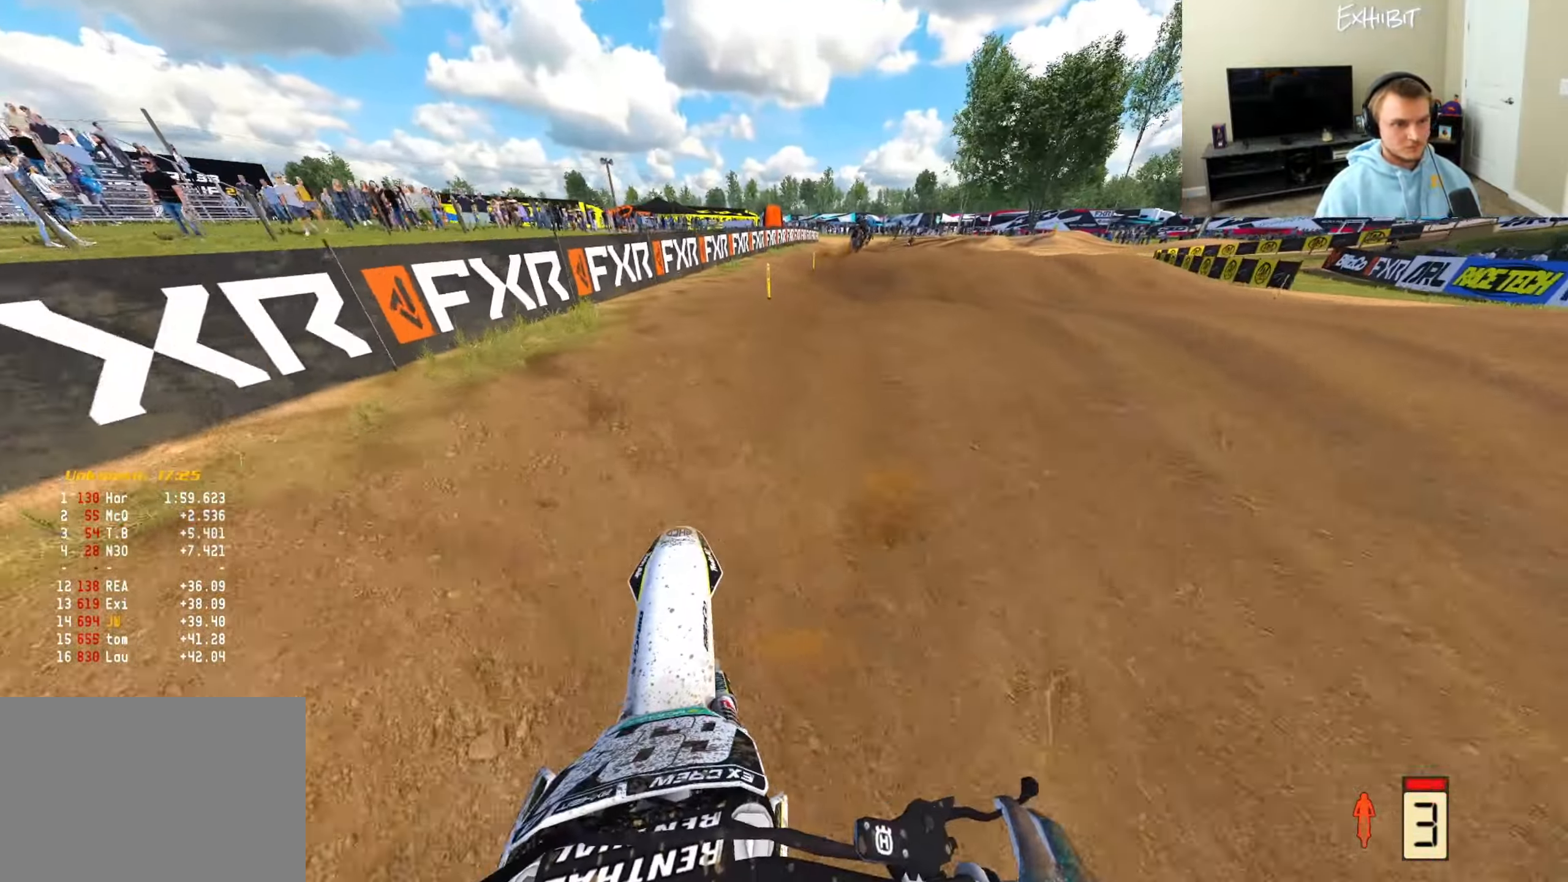
{"buttons": [], "left_stick": "left", "right_stick": "right", "events": [[83, "right_stick", "up"], [233, "left_stick", "center"], [250, "right_stick", "center"], [450, "R2", "up"], [500, "left_stick", "left"], [500, "right_stick", "right"]]}
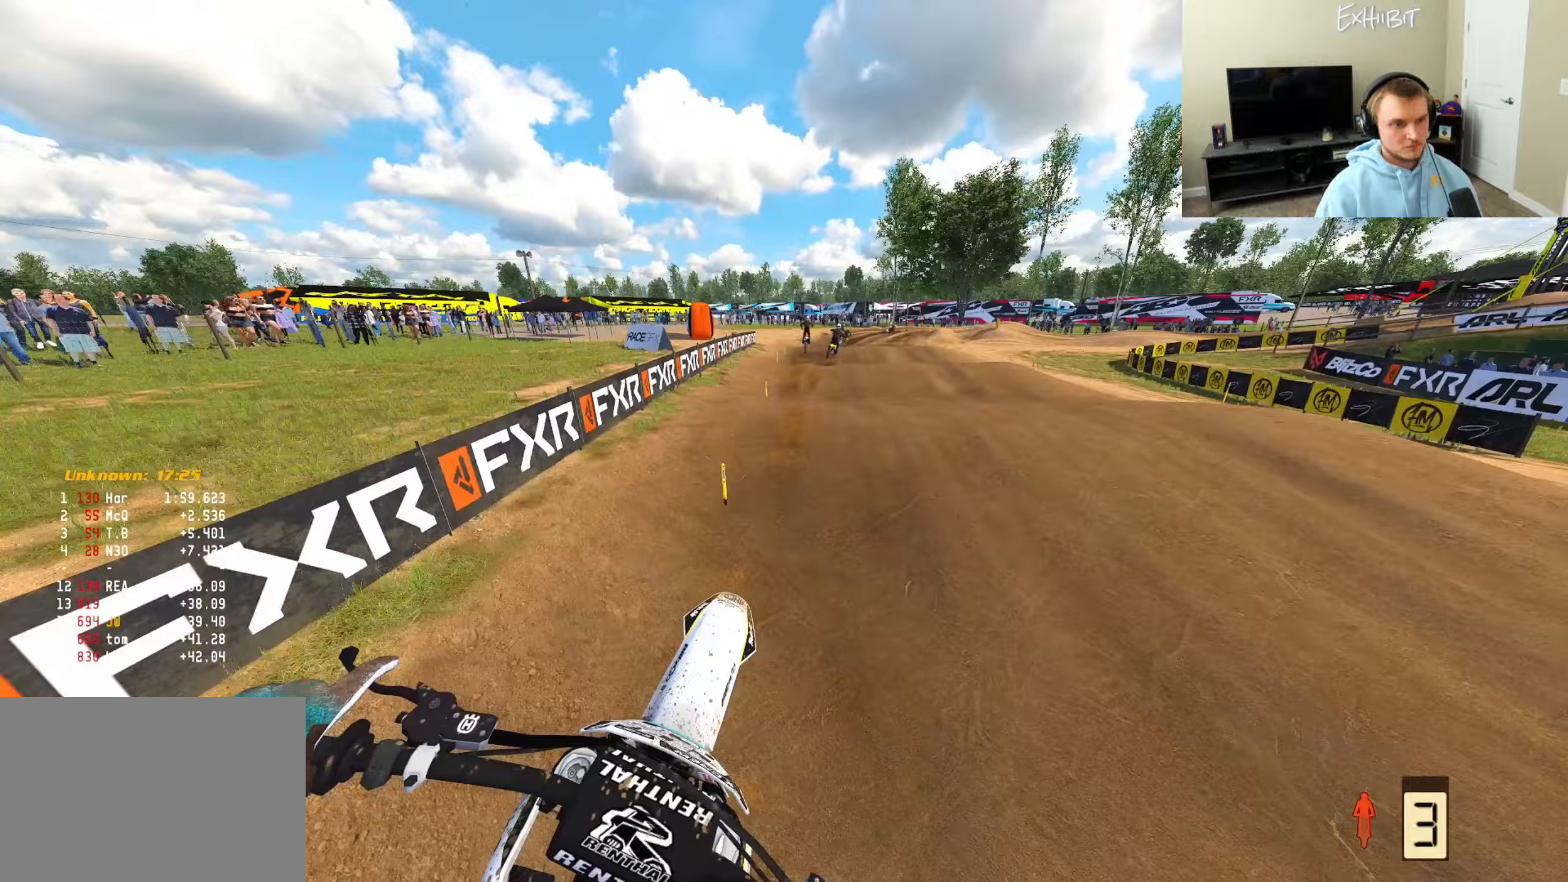
{"buttons": ["R2"], "left_stick": "center", "right_stick": "right", "events": [[200, "R2", "down"], [250, "left_stick", "center"]]}
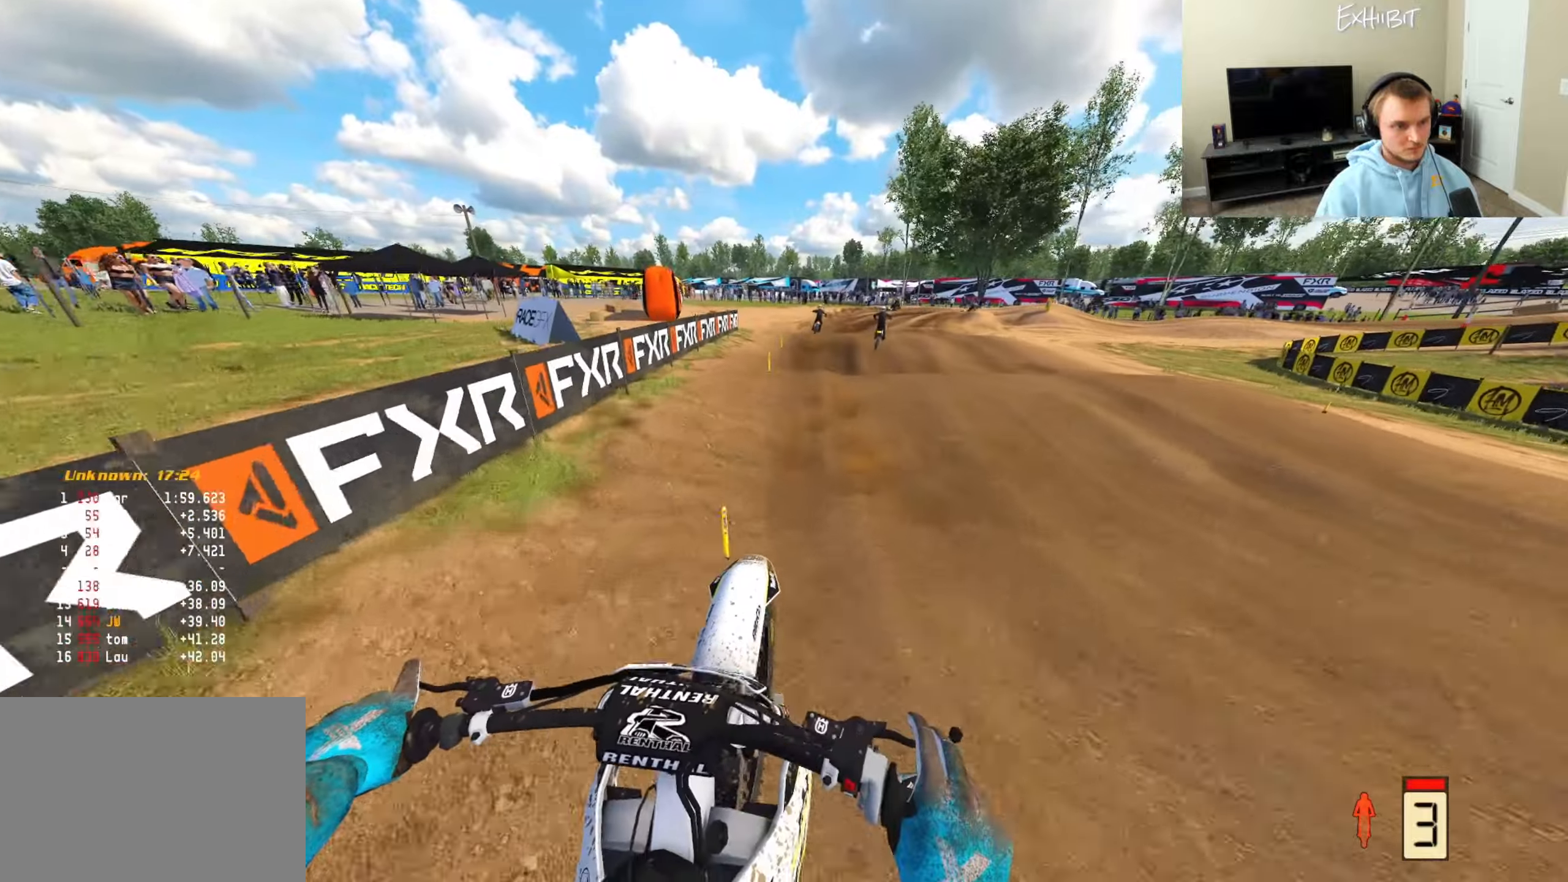
{"buttons": ["R2"], "left_stick": "right", "right_stick": "right", "events": [[17, "right_stick", "down-right"], [333, "left_stick", "right"], [467, "right_stick", "right"]]}
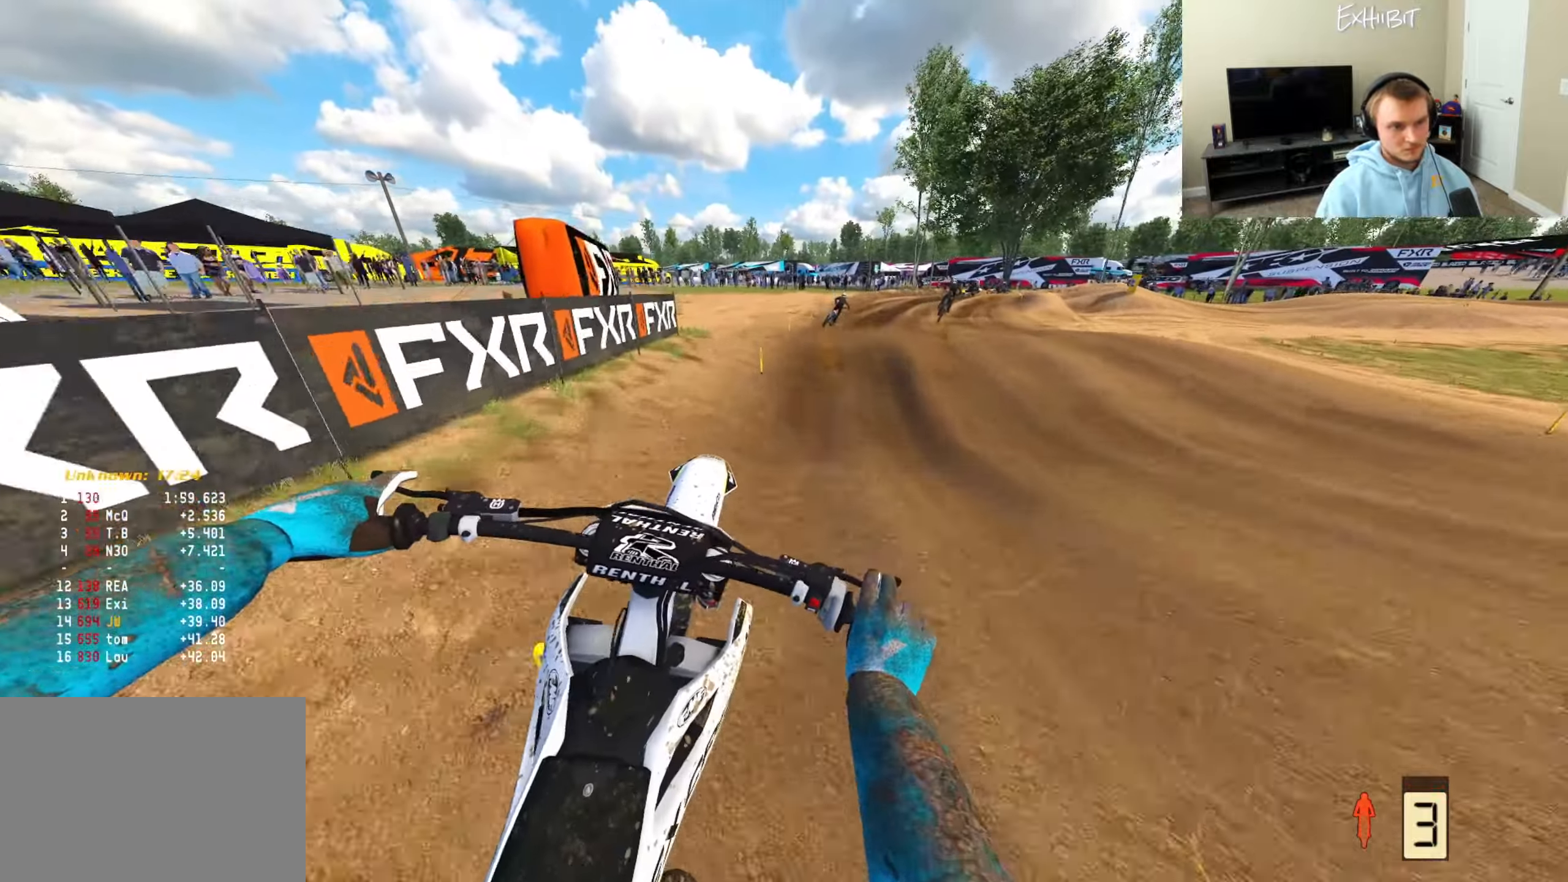
{"buttons": ["R2", "R3"], "left_stick": "right", "right_stick": "down-left", "events": [[50, "R2", "up"], [117, "right_stick", "center"], [150, "CROSS", "down"], [250, "CROSS", "up"], [300, "R2", "down"], [433, "R3", "down"], [450, "right_stick", "down-left"]]}
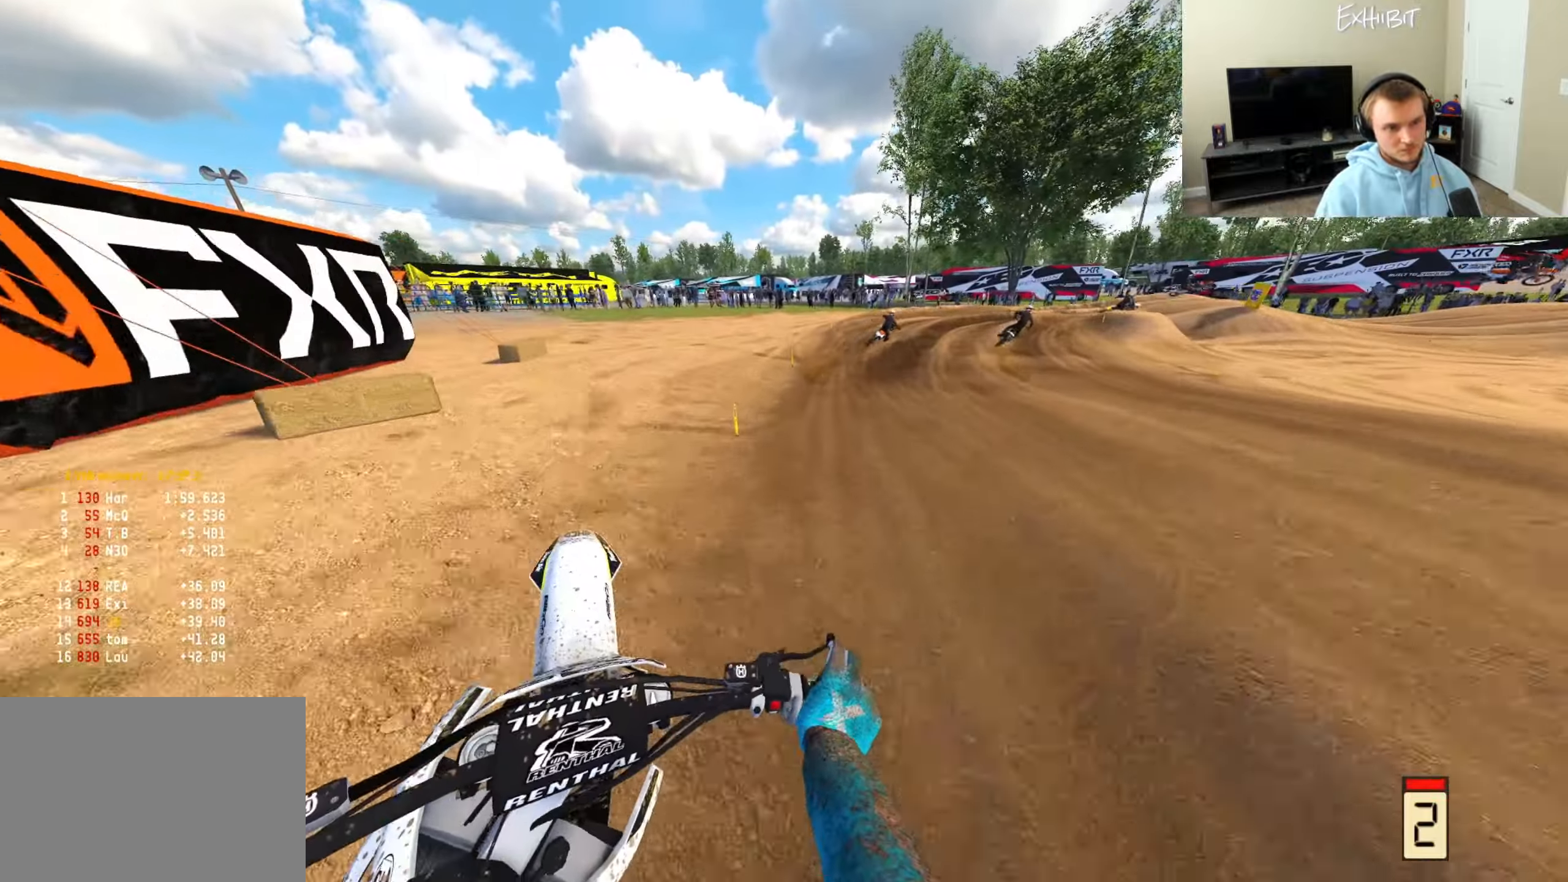
{"buttons": ["R2", "R3"], "left_stick": "right", "right_stick": "down-left", "events": [[33, "R2", "up"], [50, "R3", "up"], [317, "R2", "down"], [417, "R3", "down"]]}
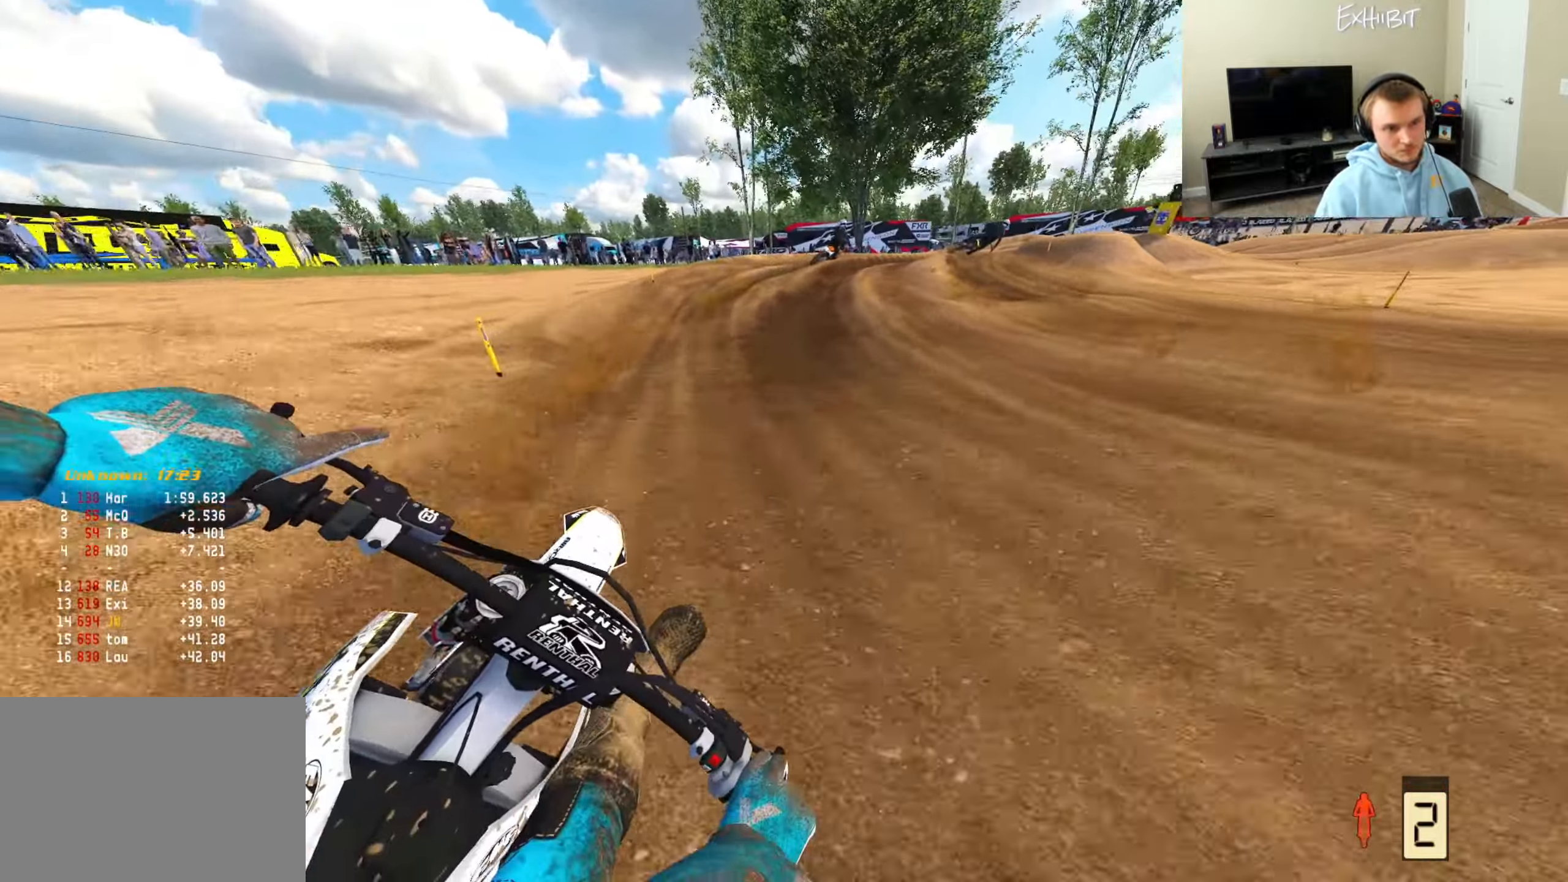
{"buttons": ["R3"], "left_stick": "right", "right_stick": "center", "events": [[33, "R3", "up"], [117, "right_stick", "left"], [250, "R2", "up"], [400, "R3", "down"], [400, "right_stick", "center"]]}
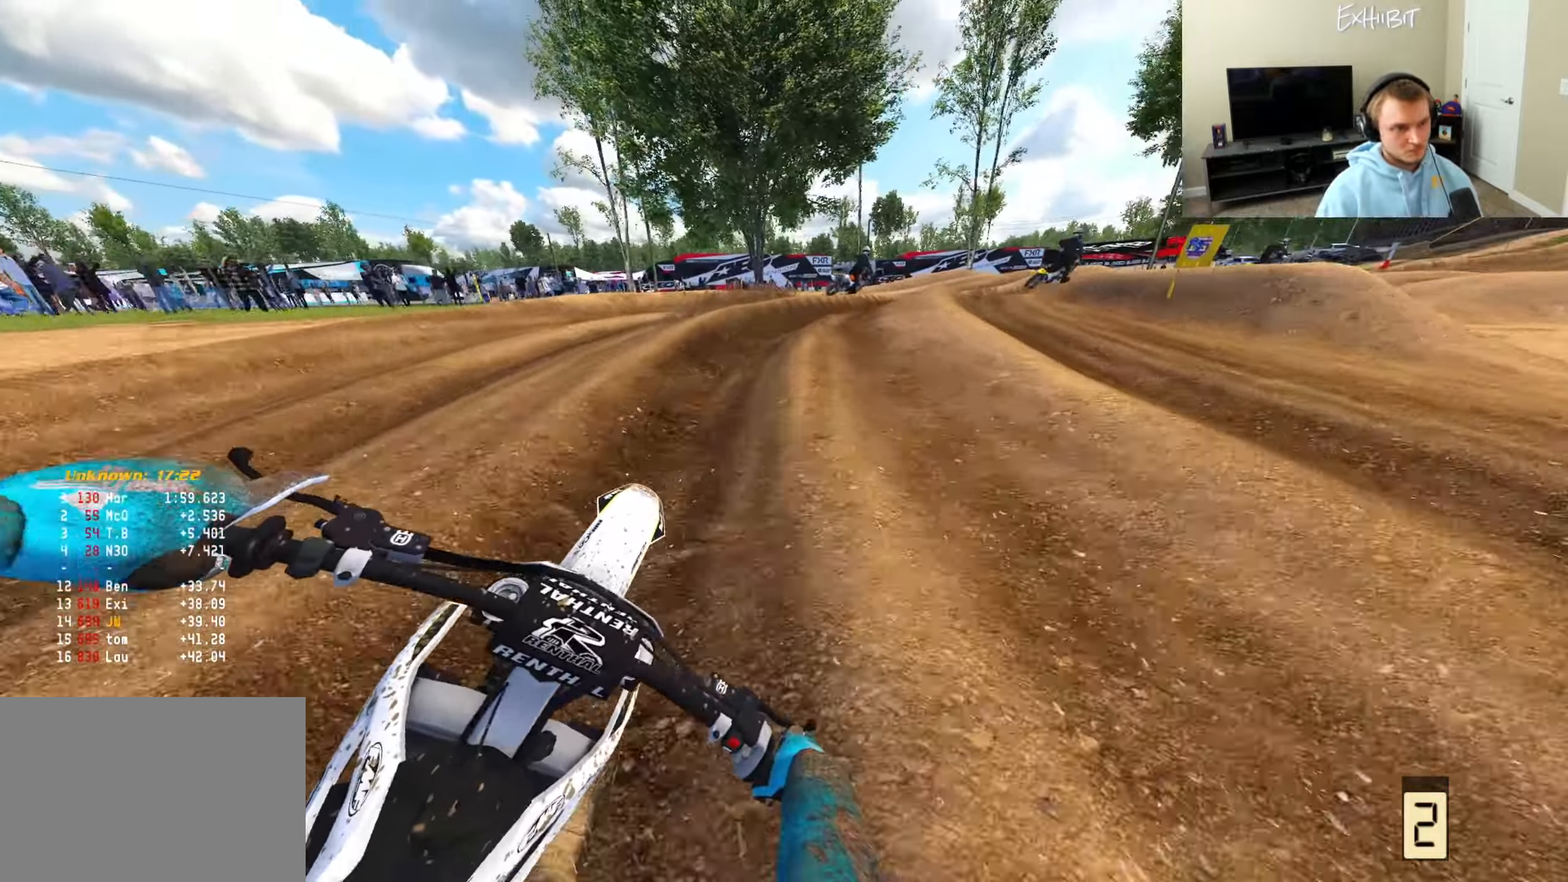
{"buttons": [], "left_stick": "right", "right_stick": "center", "events": [[17, "R3", "up"], [17, "right_stick", "down-left"], [83, "right_stick", "center"]]}
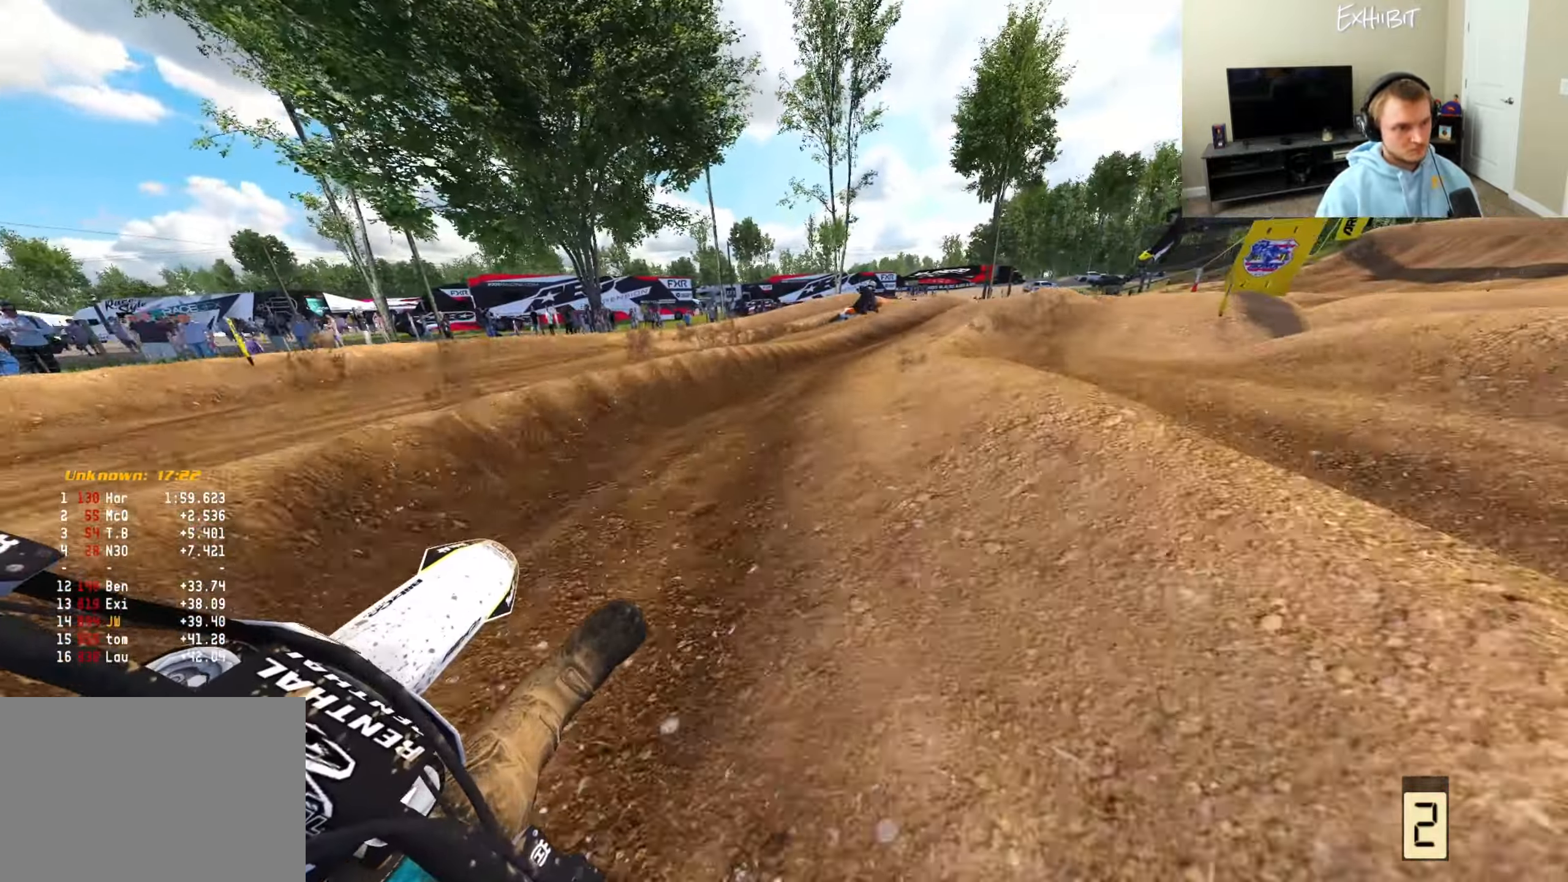
{"buttons": ["R2"], "left_stick": "right", "right_stick": "left", "events": [[33, "R2", "down"], [33, "right_stick", "left"]]}
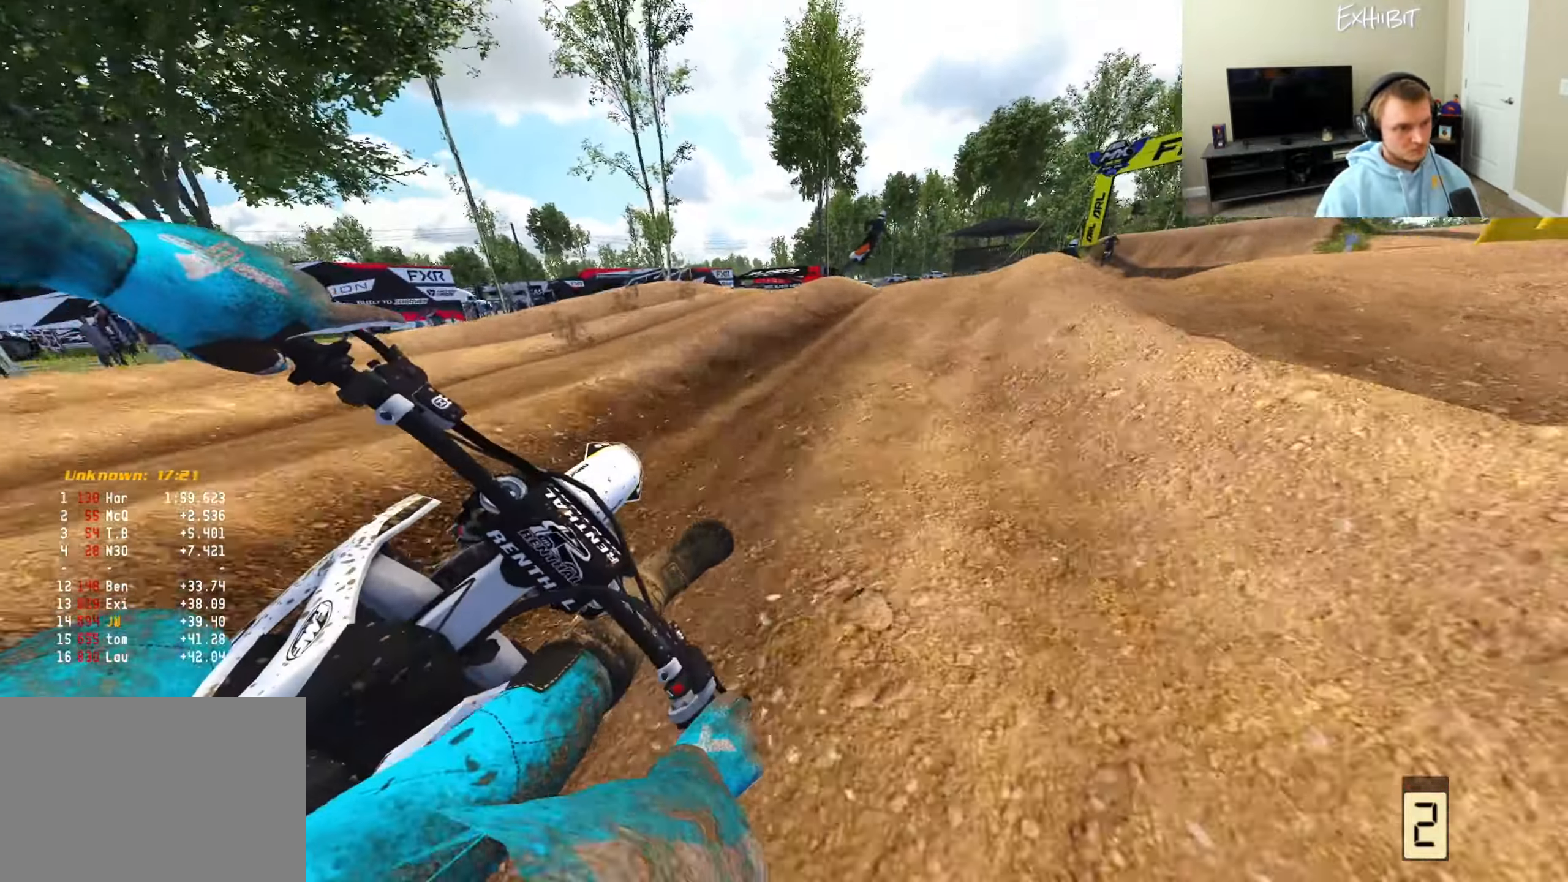
{"buttons": ["R2"], "left_stick": "right", "right_stick": "up-left"}
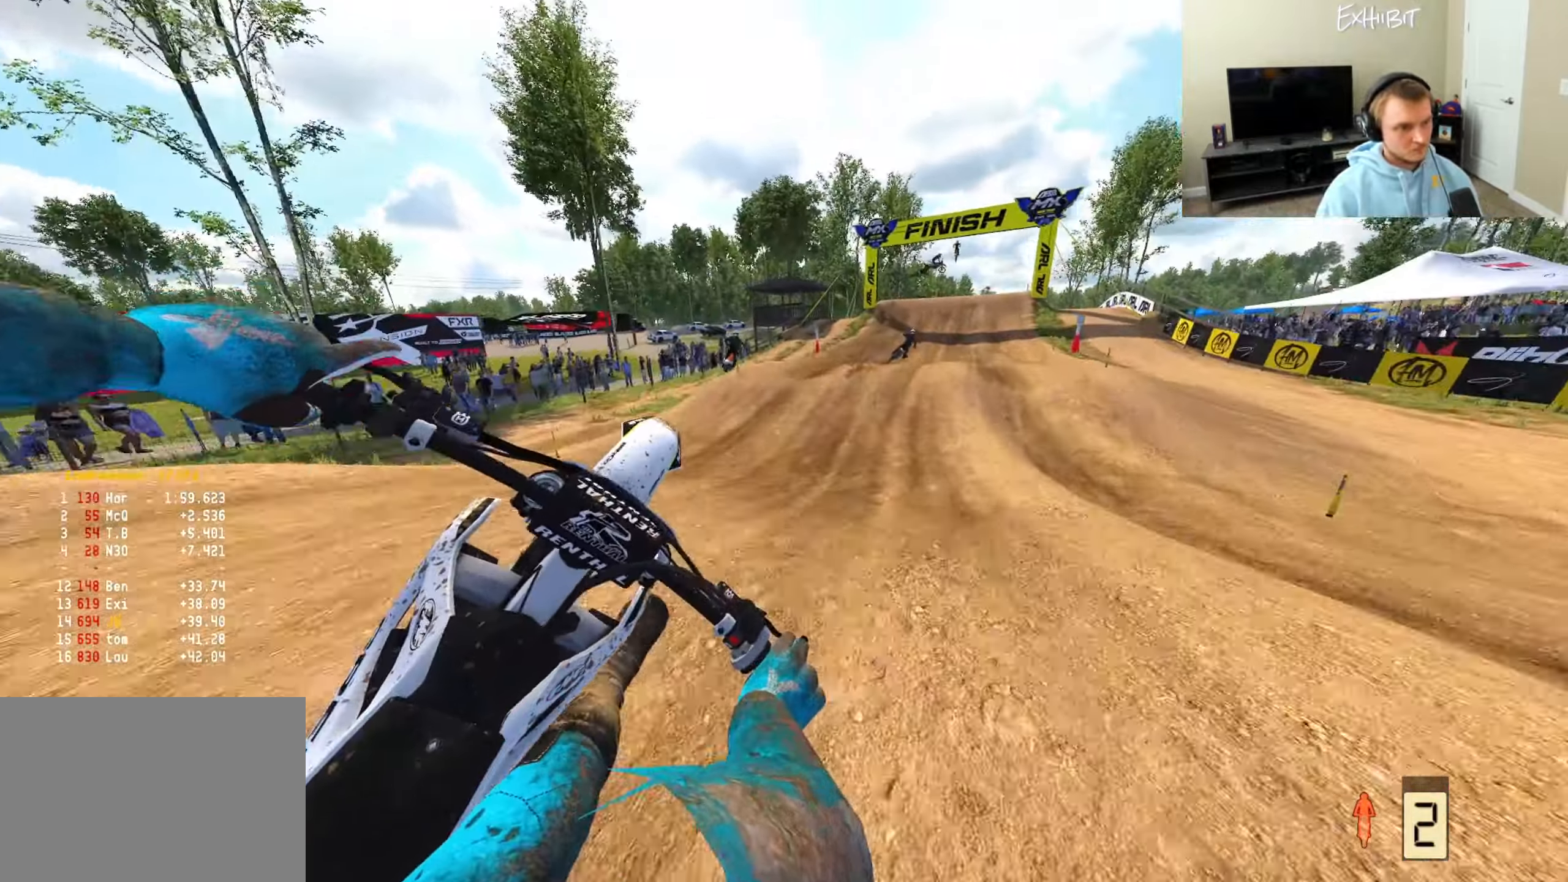
{"buttons": ["R2"], "left_stick": "right", "right_stick": "up-left", "events": [[100, "left_stick", "center"], [217, "left_stick", "left"], [433, "left_stick", "center"], [483, "left_stick", "right"]]}
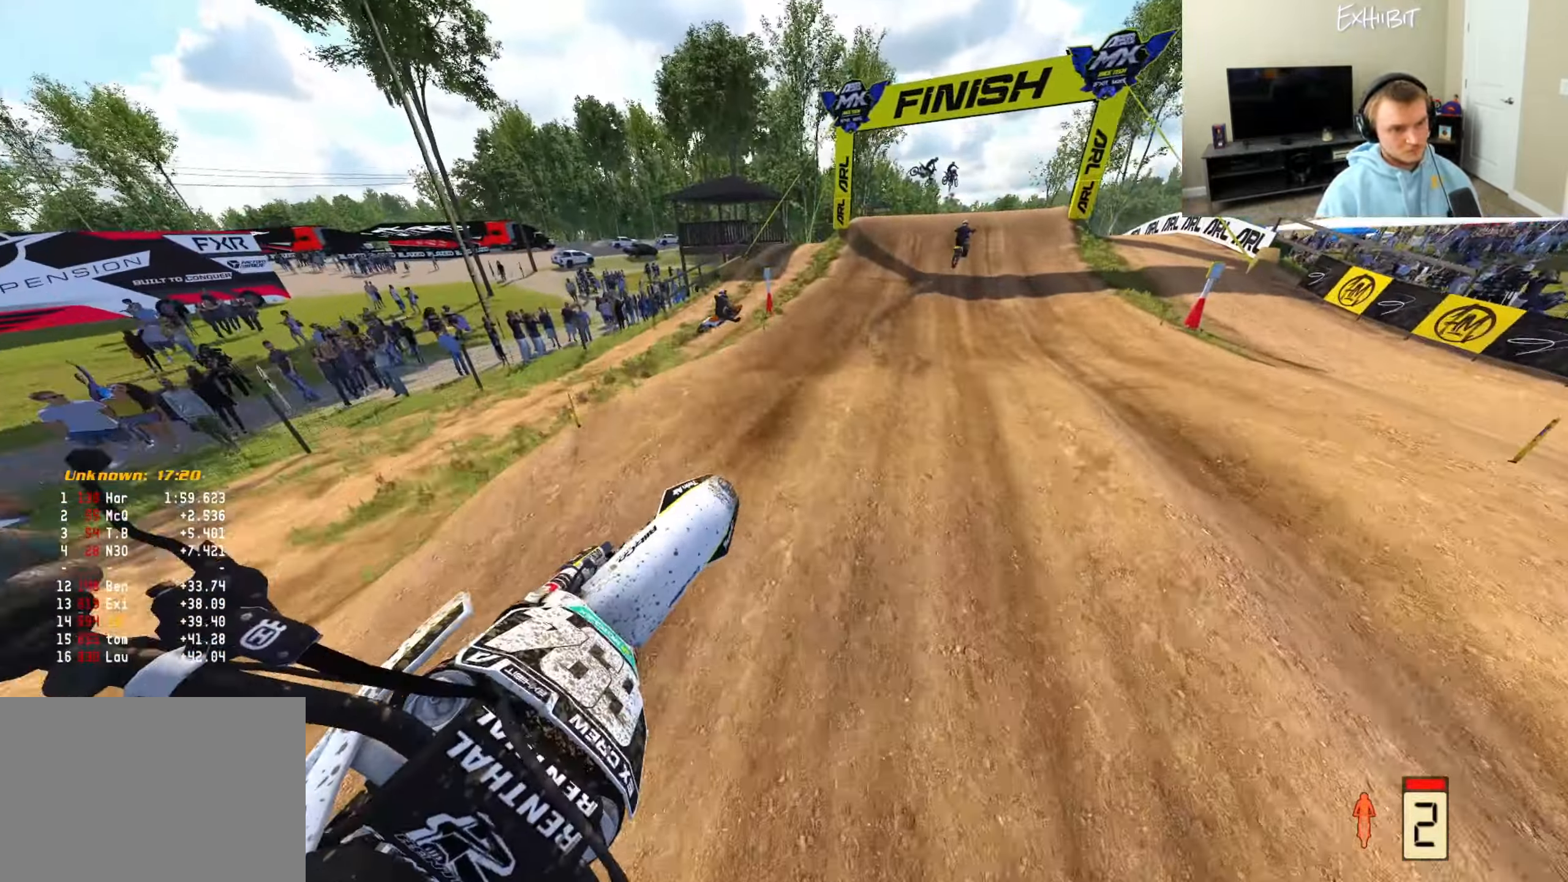
{"buttons": ["R2"], "left_stick": "center", "right_stick": "down-left", "events": [[200, "R3", "down"], [350, "R3", "up"], [383, "left_stick", "center"], [383, "right_stick", "down-left"]]}
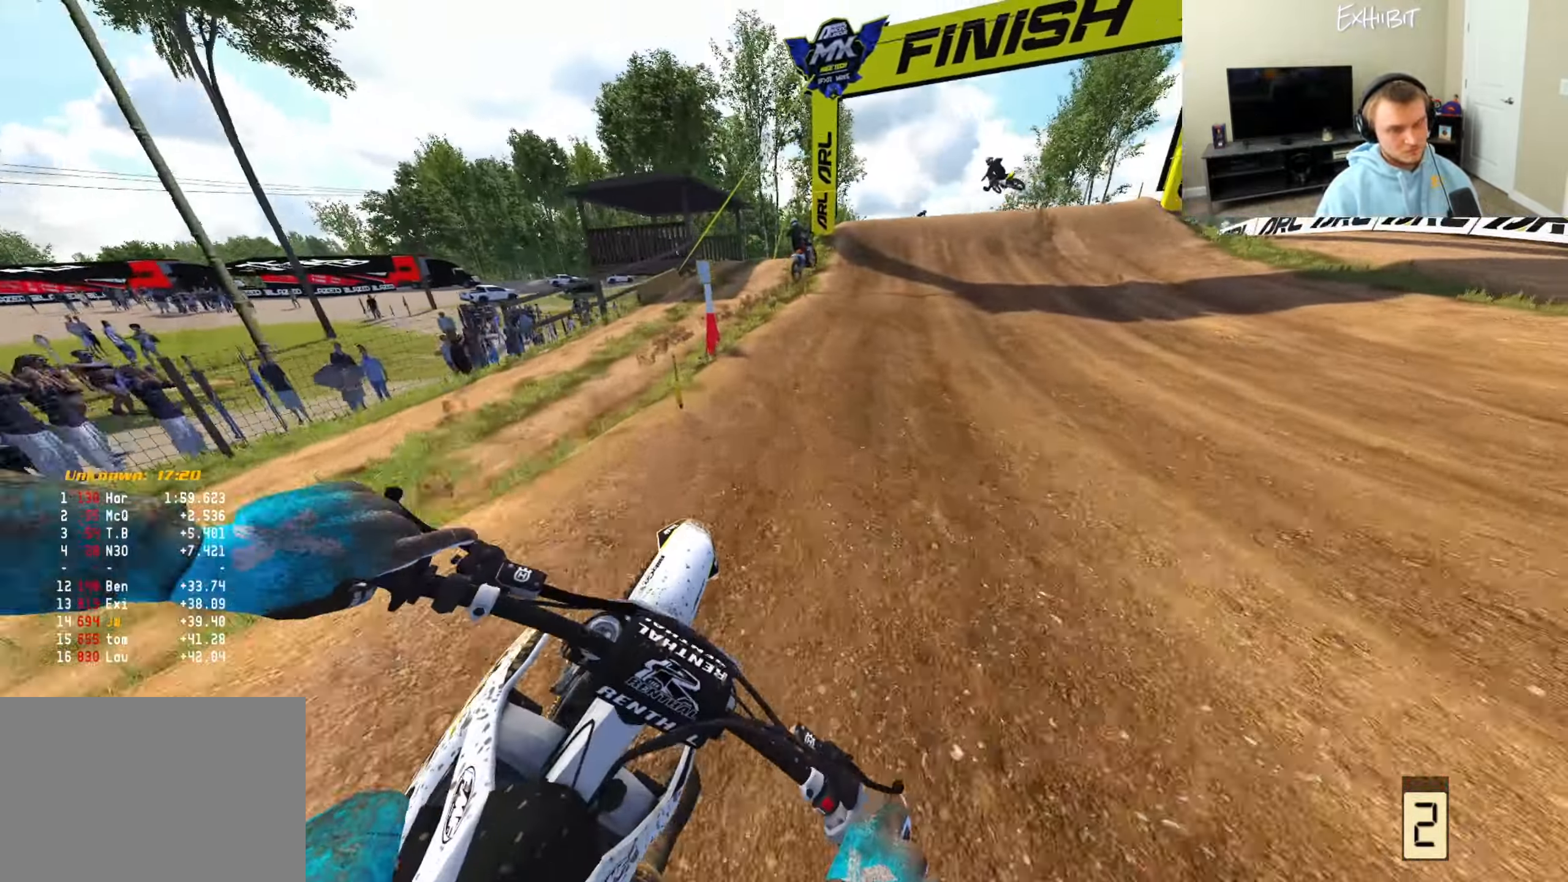
{"buttons": ["R2", "R3"], "left_stick": "center", "right_stick": "down-left", "events": [[233, "left_stick", "left"], [400, "R3", "down"], [433, "left_stick", "center"]]}
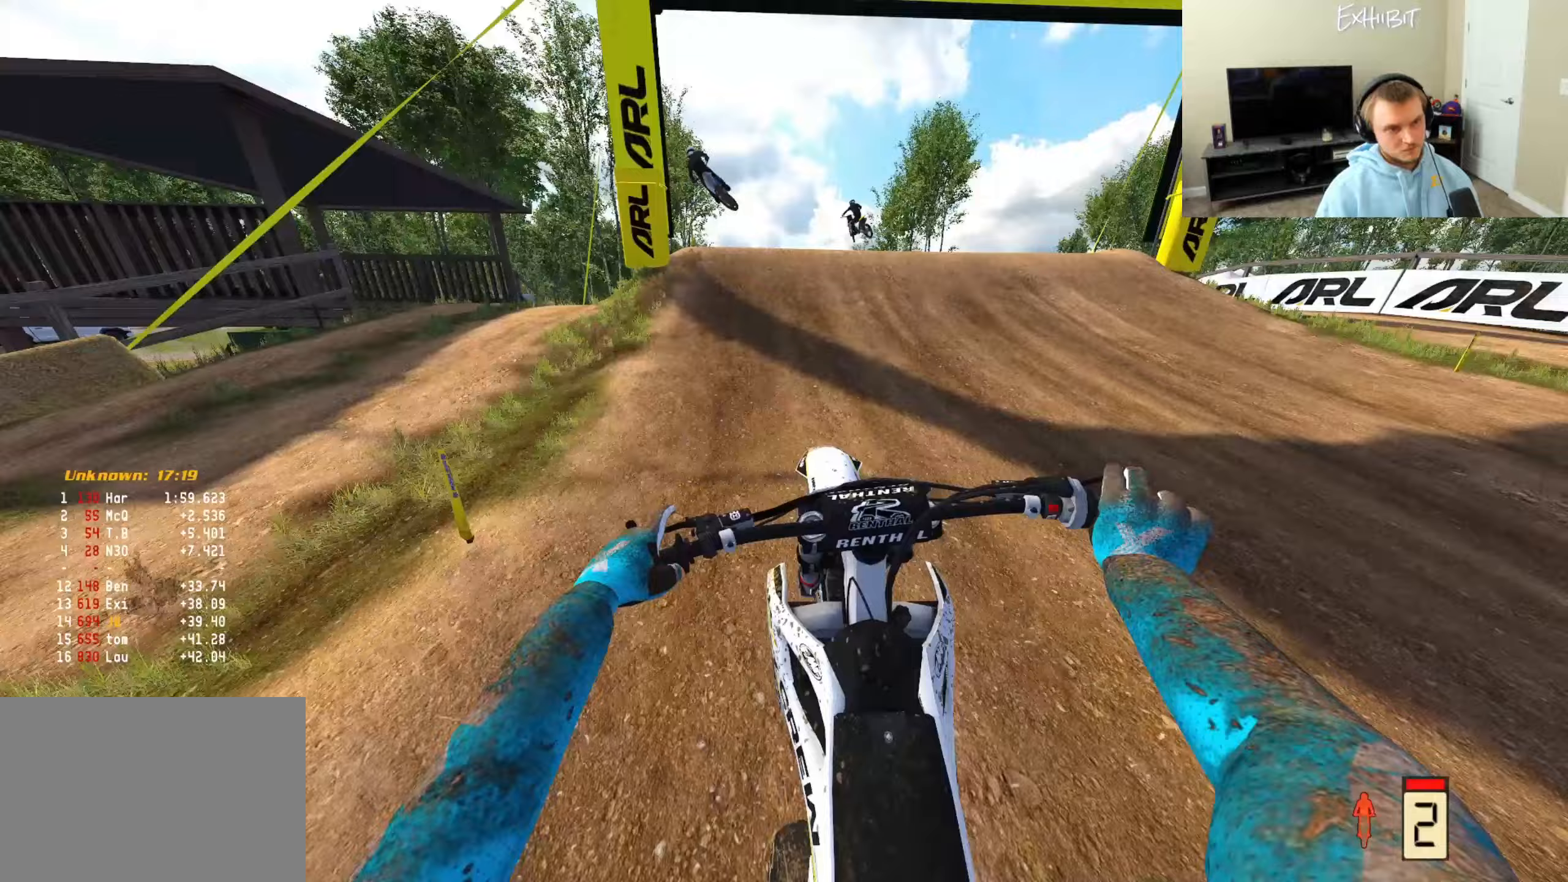
{"buttons": ["R2"], "left_stick": "center", "right_stick": "up-left", "events": [[33, "R3", "up"], [433, "right_stick", "up-left"]]}
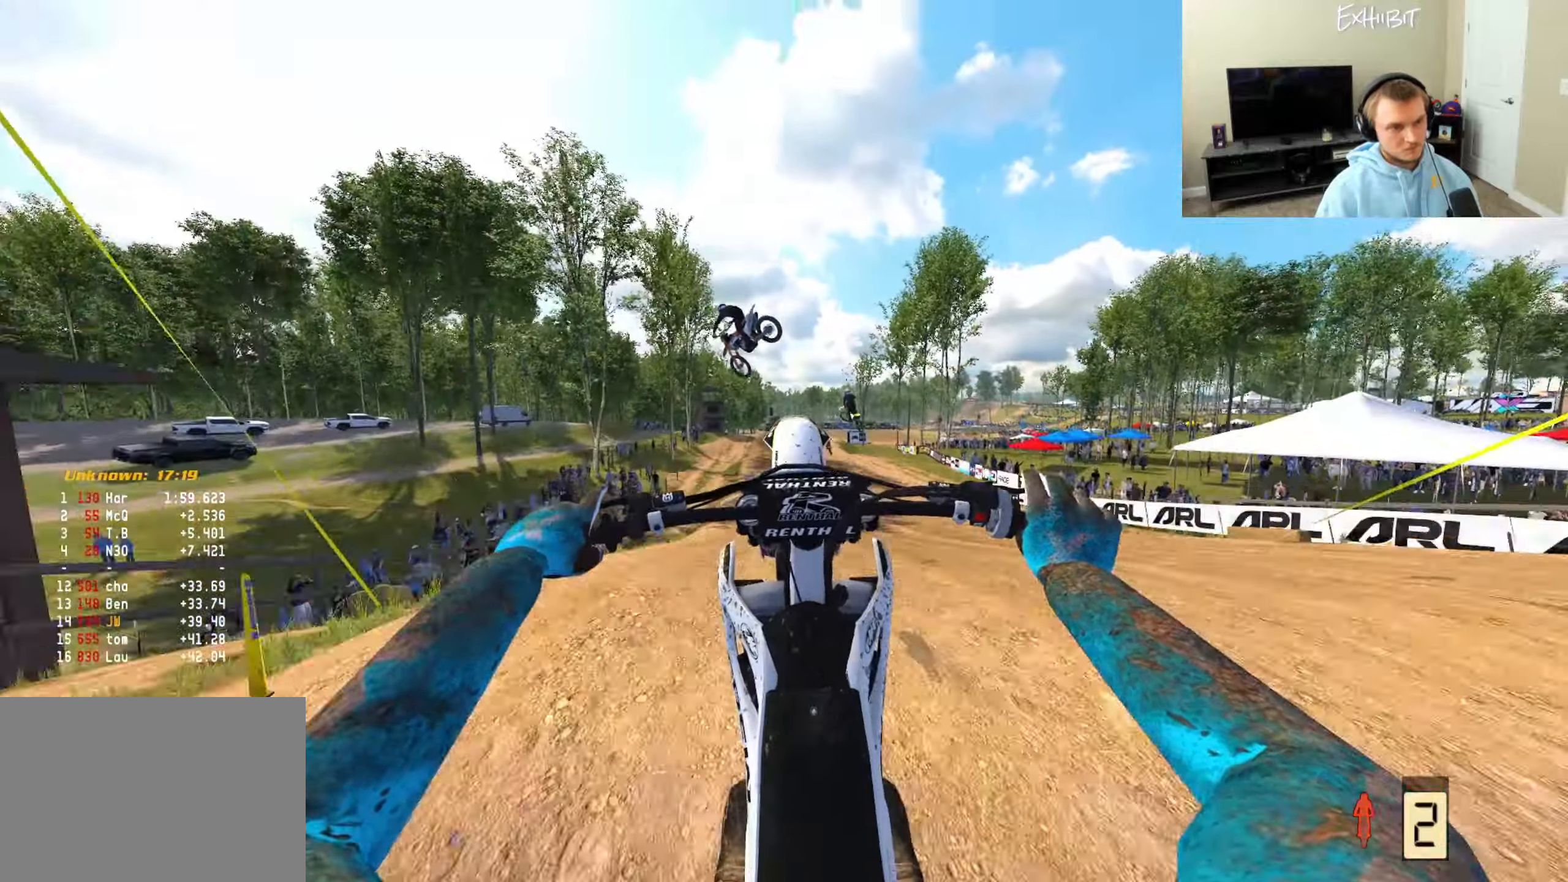
{"buttons": ["R2"], "left_stick": "center", "right_stick": "up-left", "events": []}
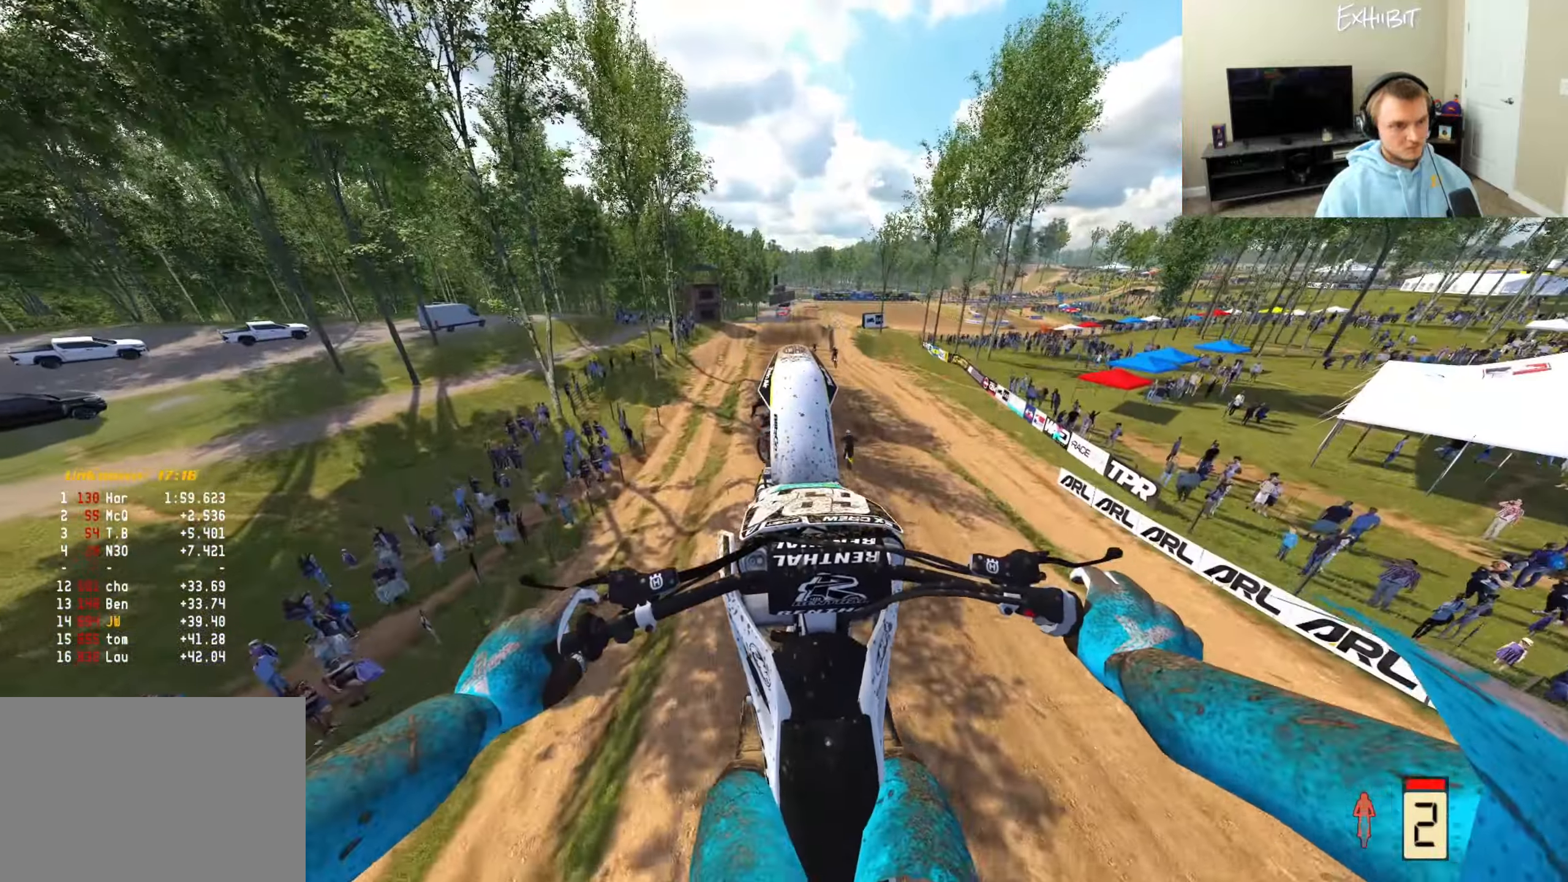
{"buttons": ["R2"], "left_stick": "center", "right_stick": "center", "events": [[17, "right_stick", "left"], [217, "right_stick", "center"]]}
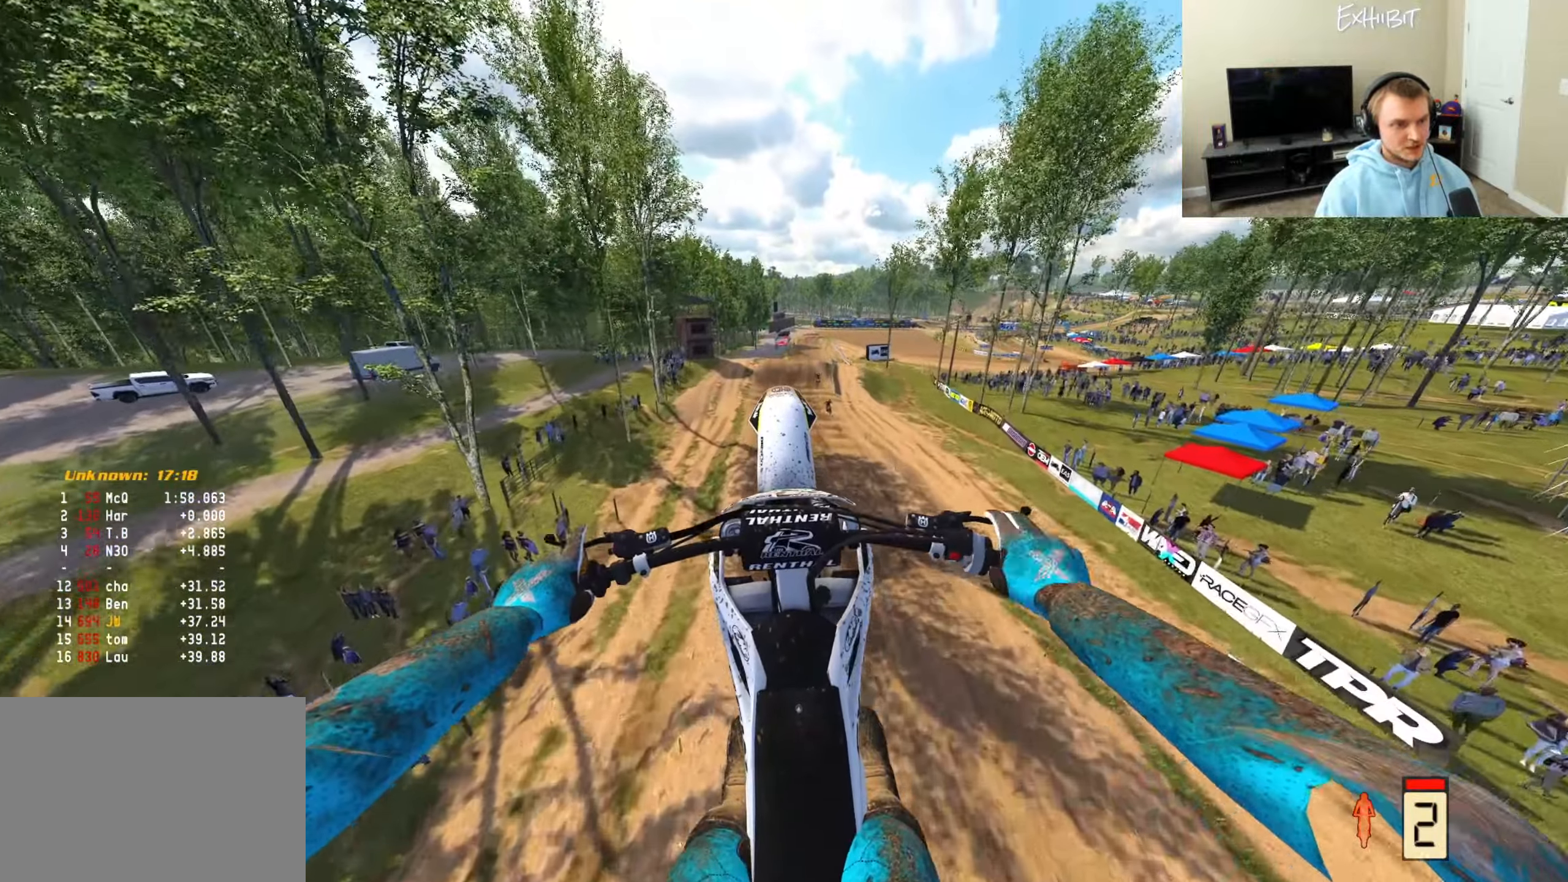
{"buttons": [], "left_stick": "center", "right_stick": "center", "events": [[17, "R2", "up"], [117, "TRIANGLE", "down"], [250, "TRIANGLE", "up"], [333, "R2", "down"], [500, "R2", "up"]]}